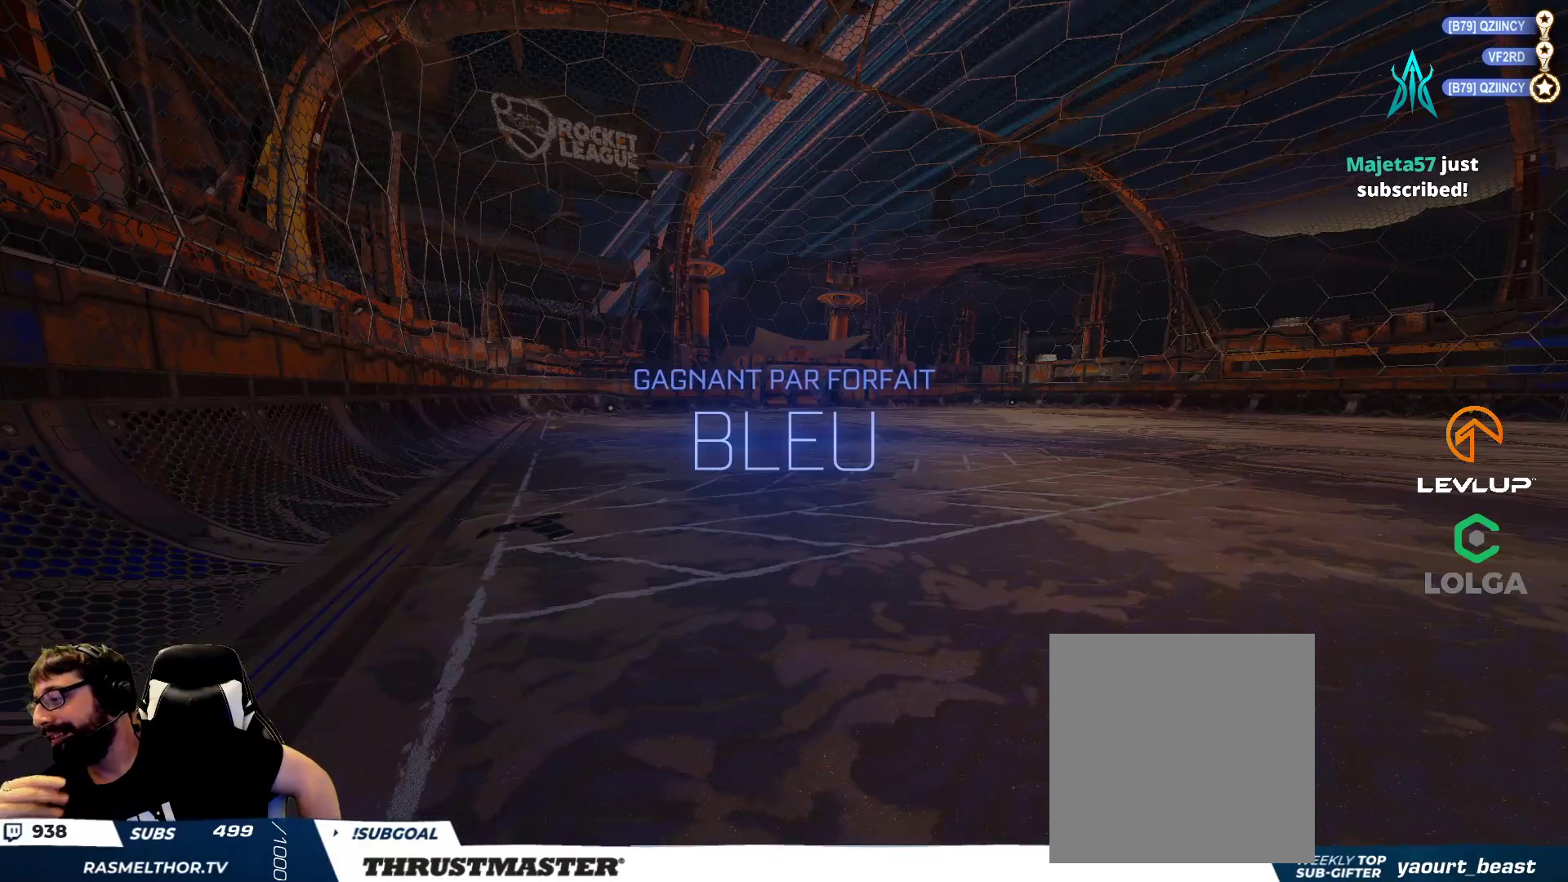
Gameplay with a controller (Xbox layout); each line is a JSON object with the inputs held at the frame after it. "events" lists button and stick changes between this image and that frame as [ms after this image, input, new state], when the widget could be followed in between.
{"buttons": ["R2"], "left_stick": "center", "right_stick": "center", "events": [[200, "R2", "down"]]}
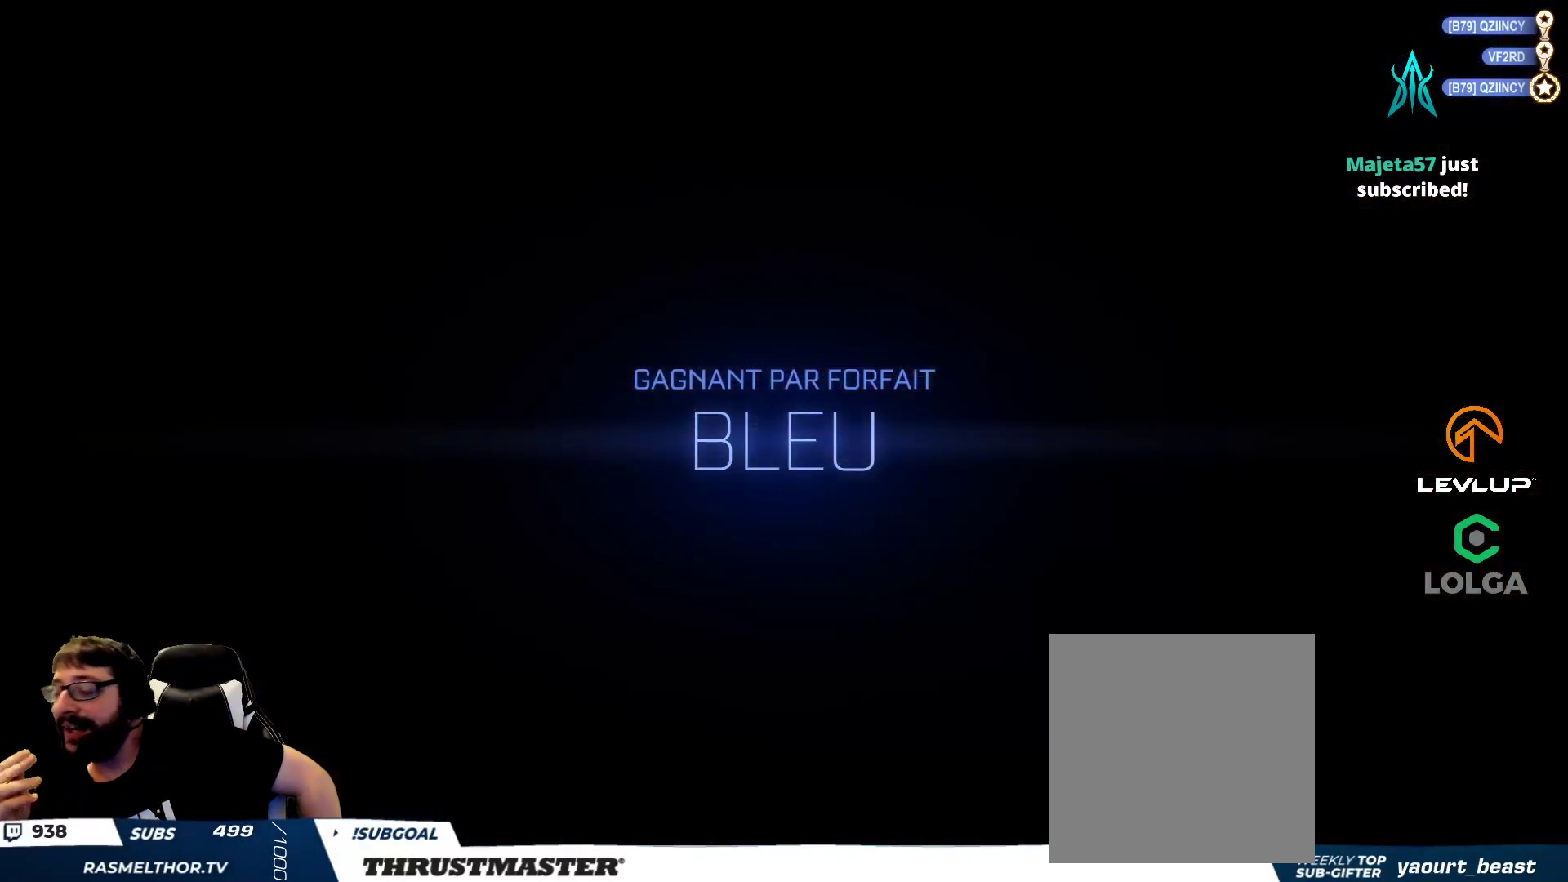
{"buttons": [], "left_stick": "center", "right_stick": "center", "events": [[117, "R2", "up"]]}
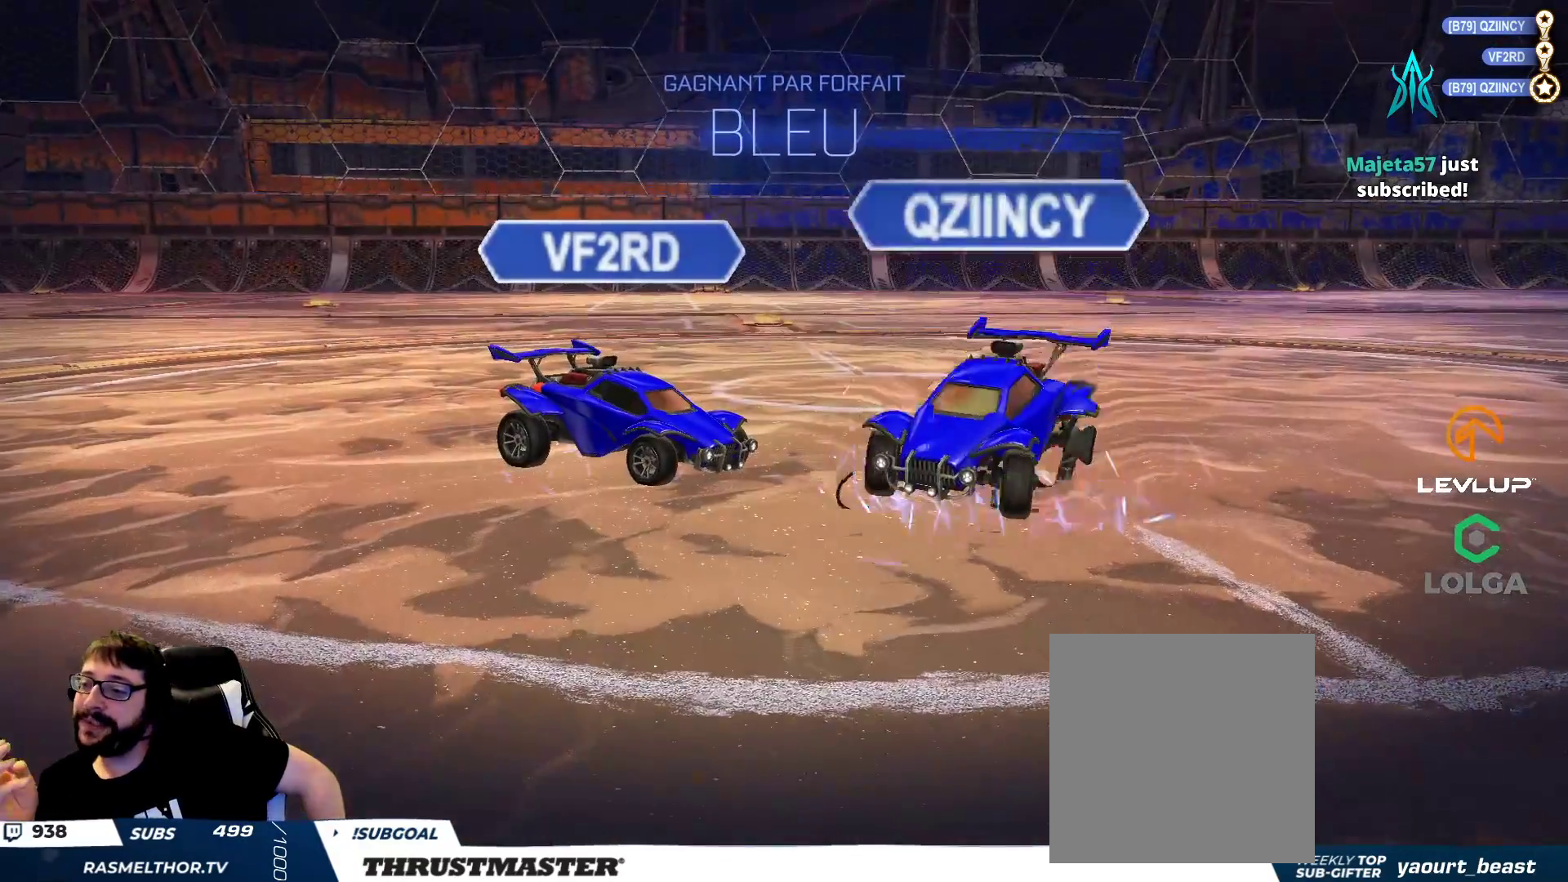
{"buttons": [], "left_stick": "center", "right_stick": "center", "events": []}
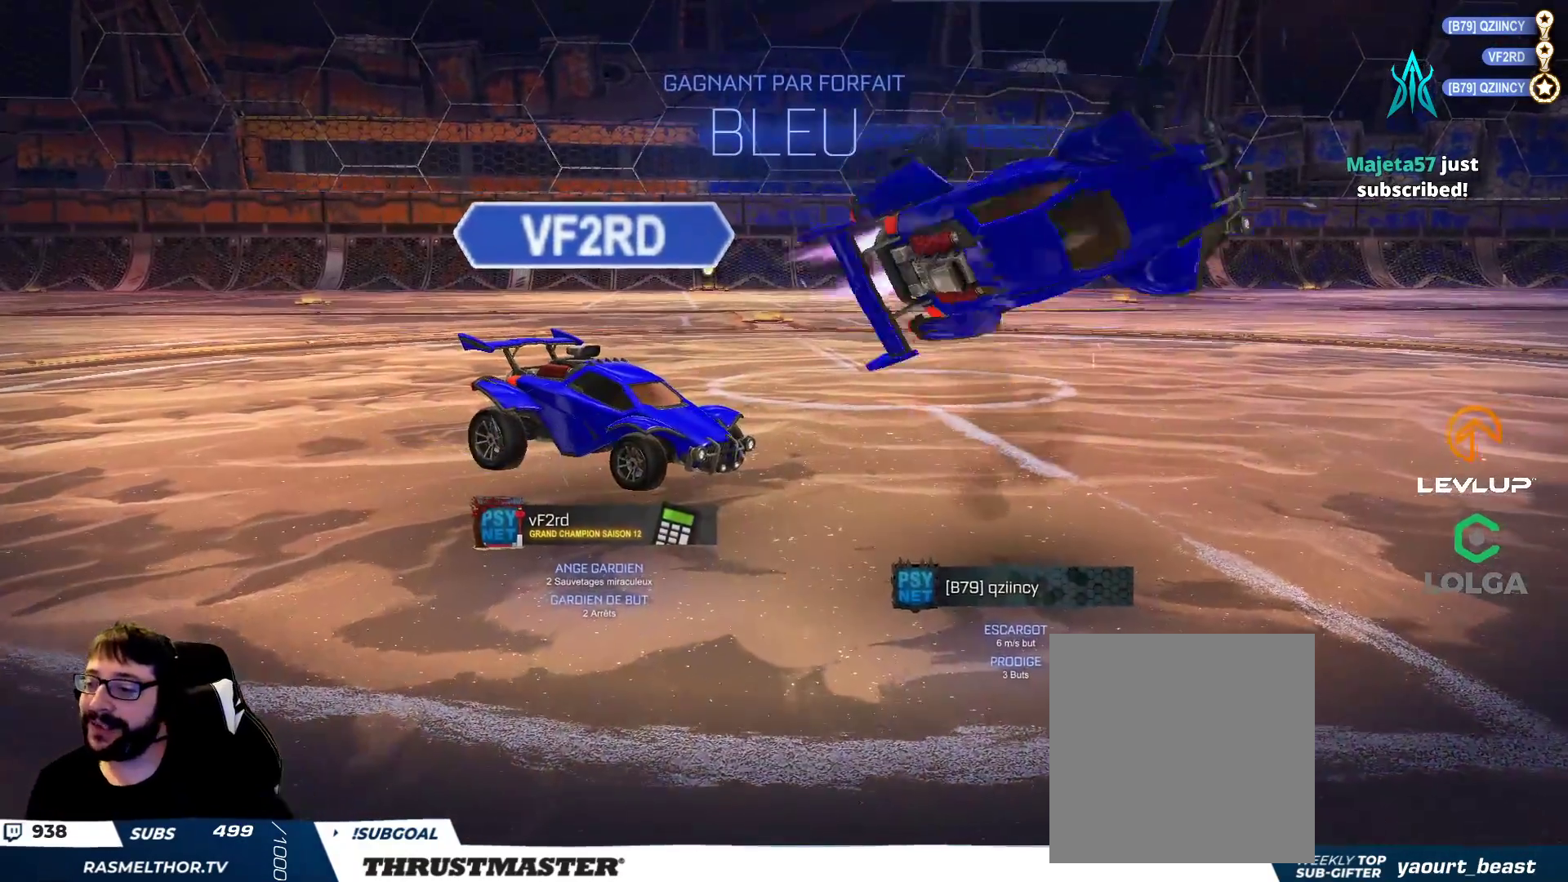
{"buttons": [], "left_stick": "center", "right_stick": "center", "events": []}
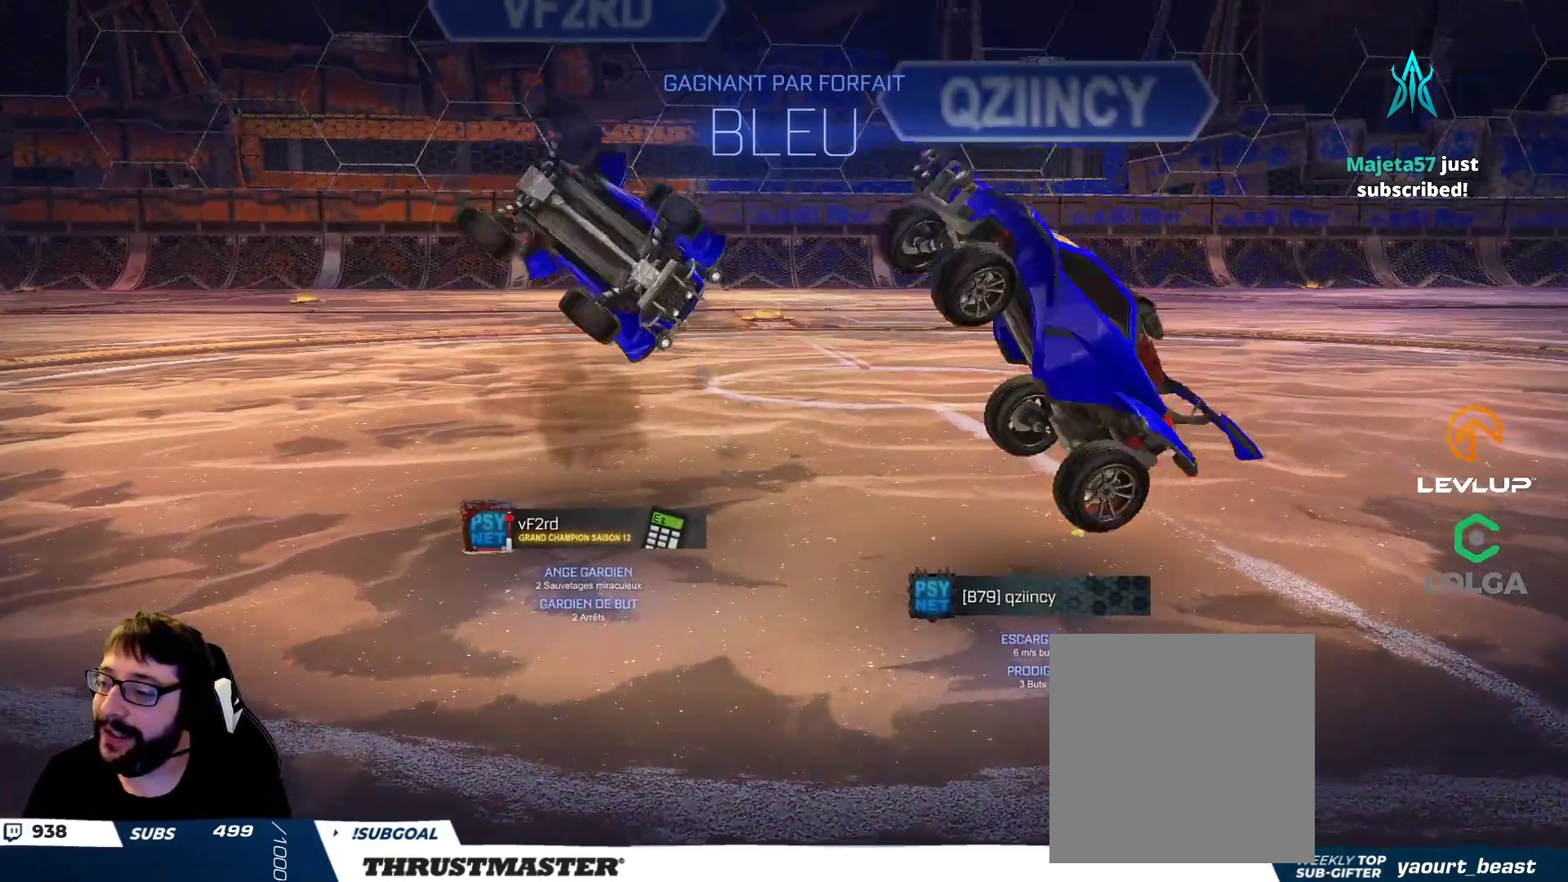
{"buttons": [], "left_stick": "center", "right_stick": "center", "events": [[33, "A", "down"], [100, "A", "up"]]}
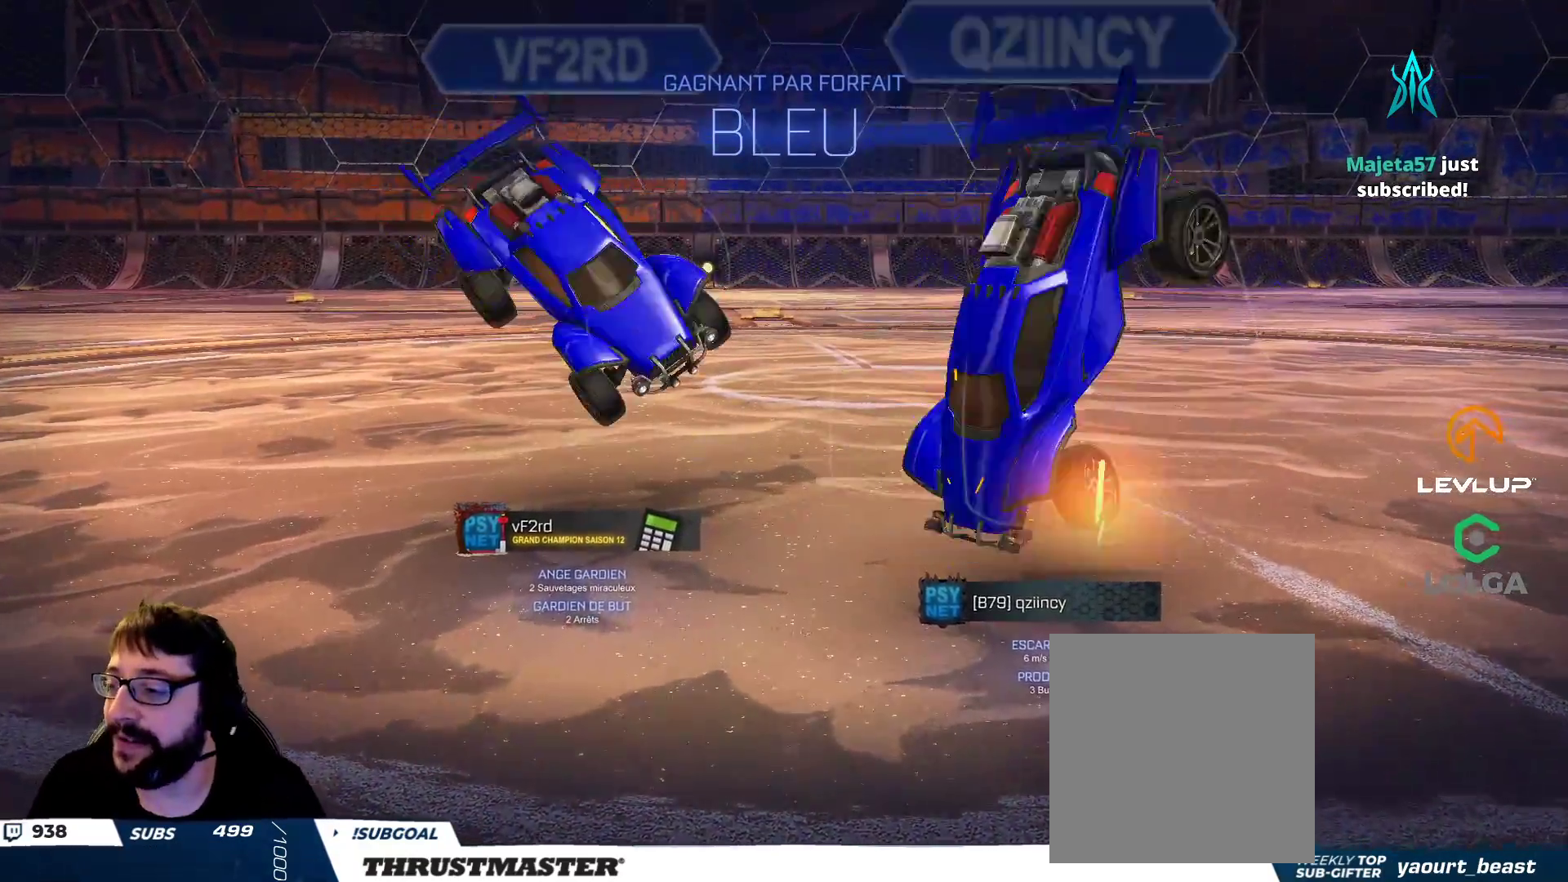
{"buttons": [], "left_stick": "center", "right_stick": "center", "events": []}
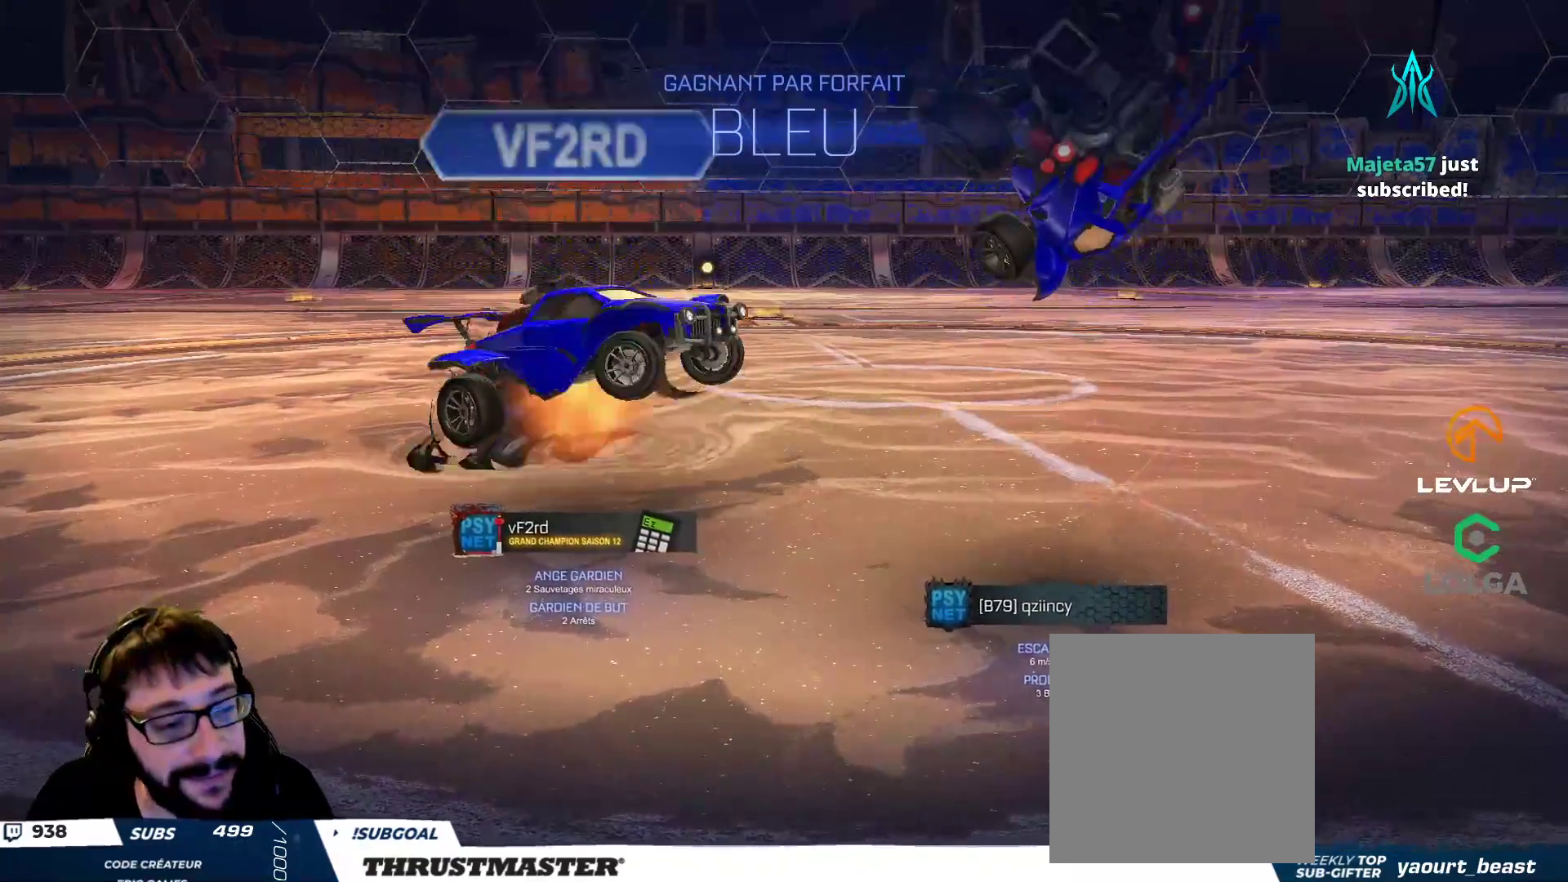
{"buttons": [], "left_stick": "center", "right_stick": "center", "events": []}
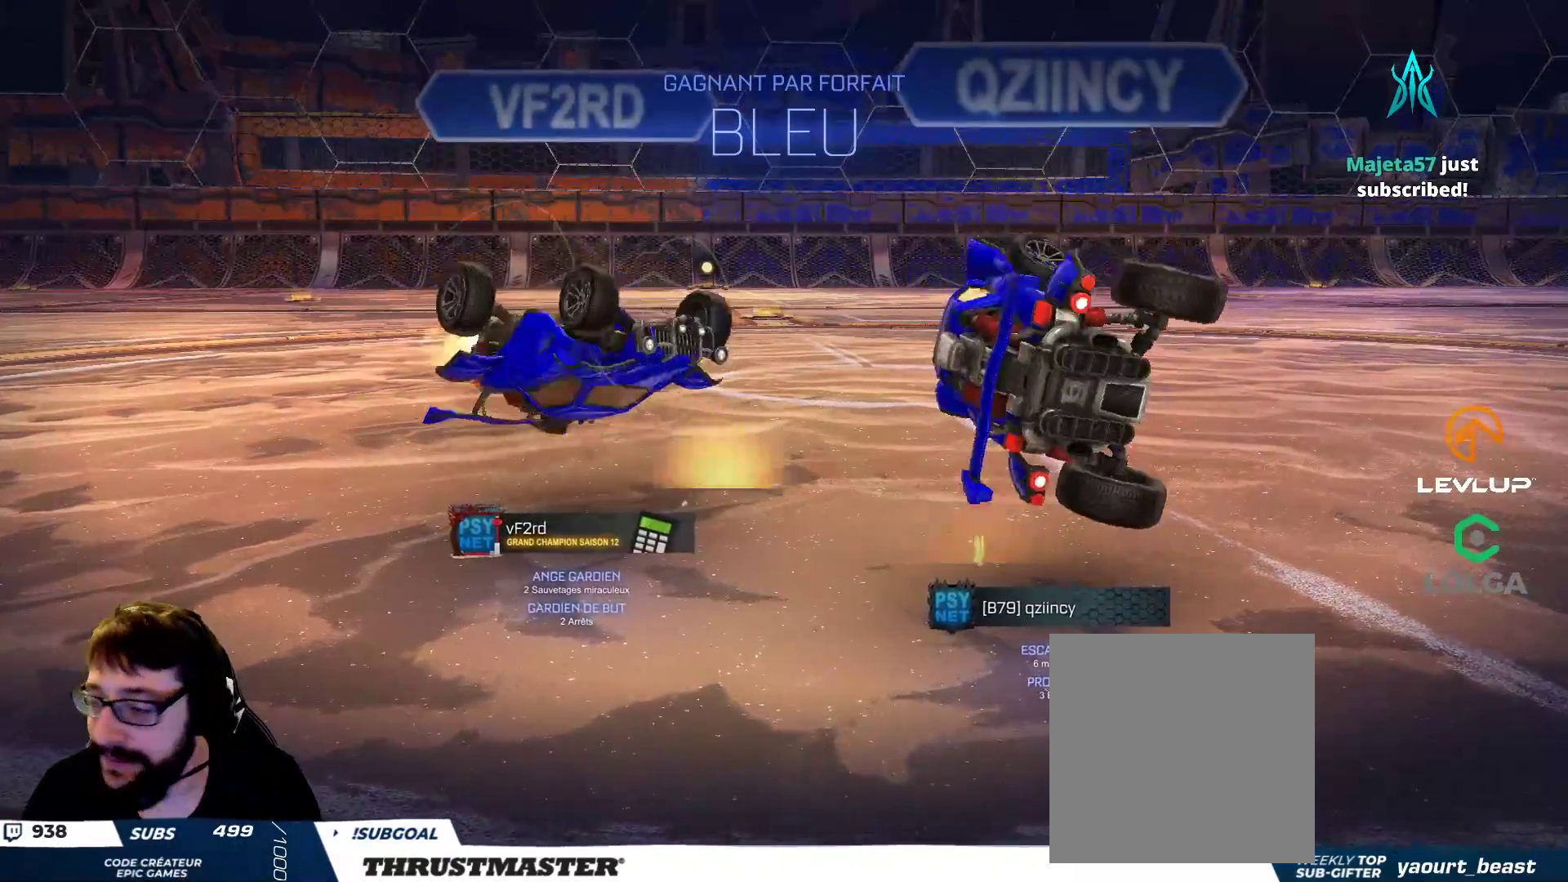
{"buttons": [], "left_stick": "center", "right_stick": "center", "events": []}
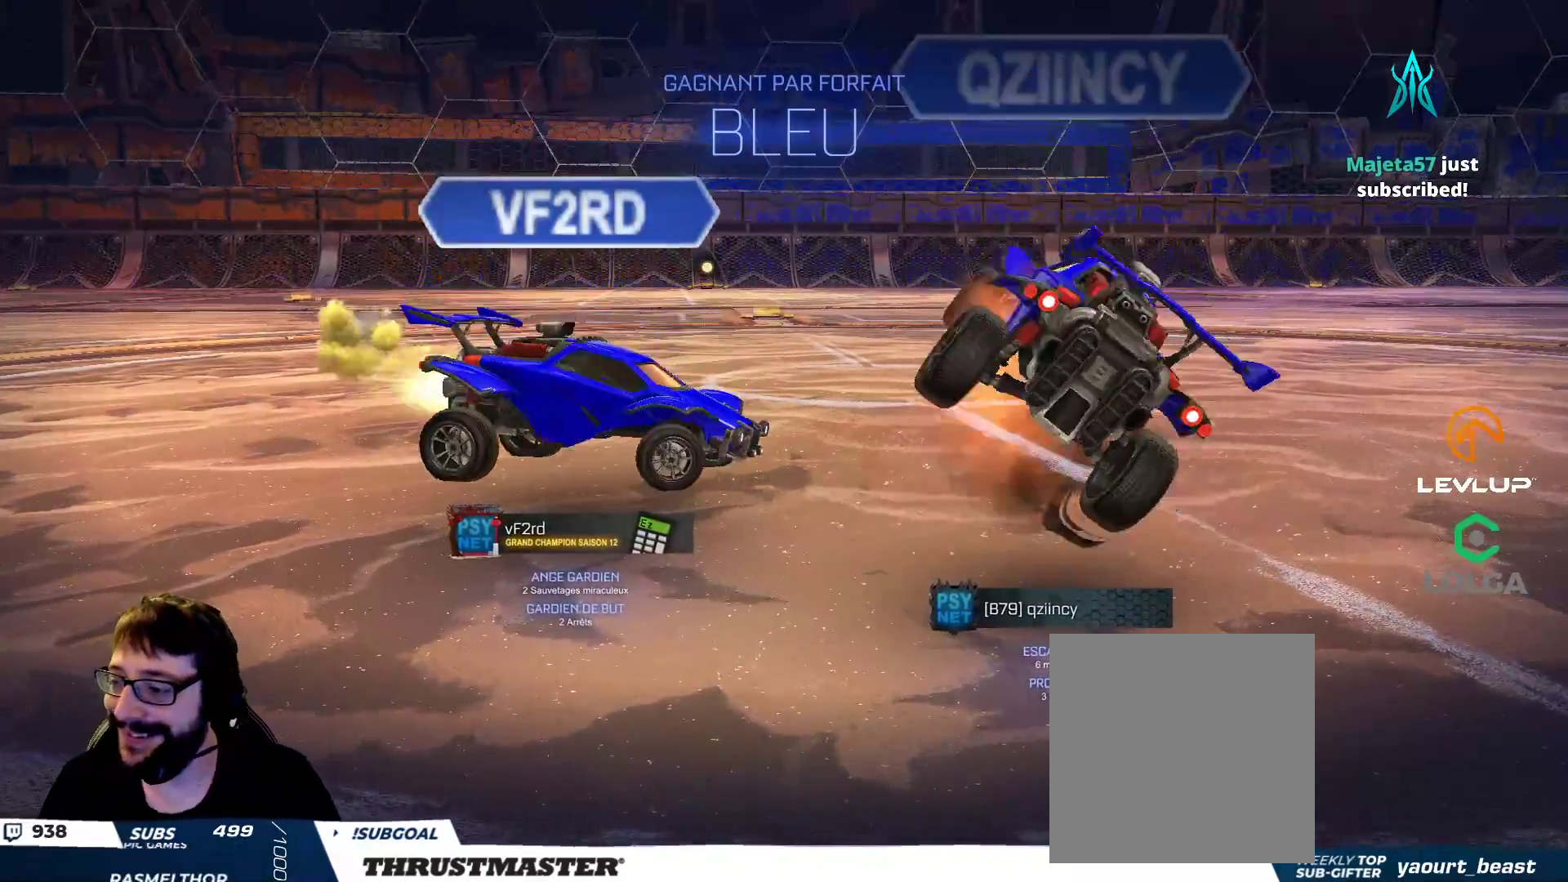
{"buttons": [], "left_stick": "center", "right_stick": "center", "events": []}
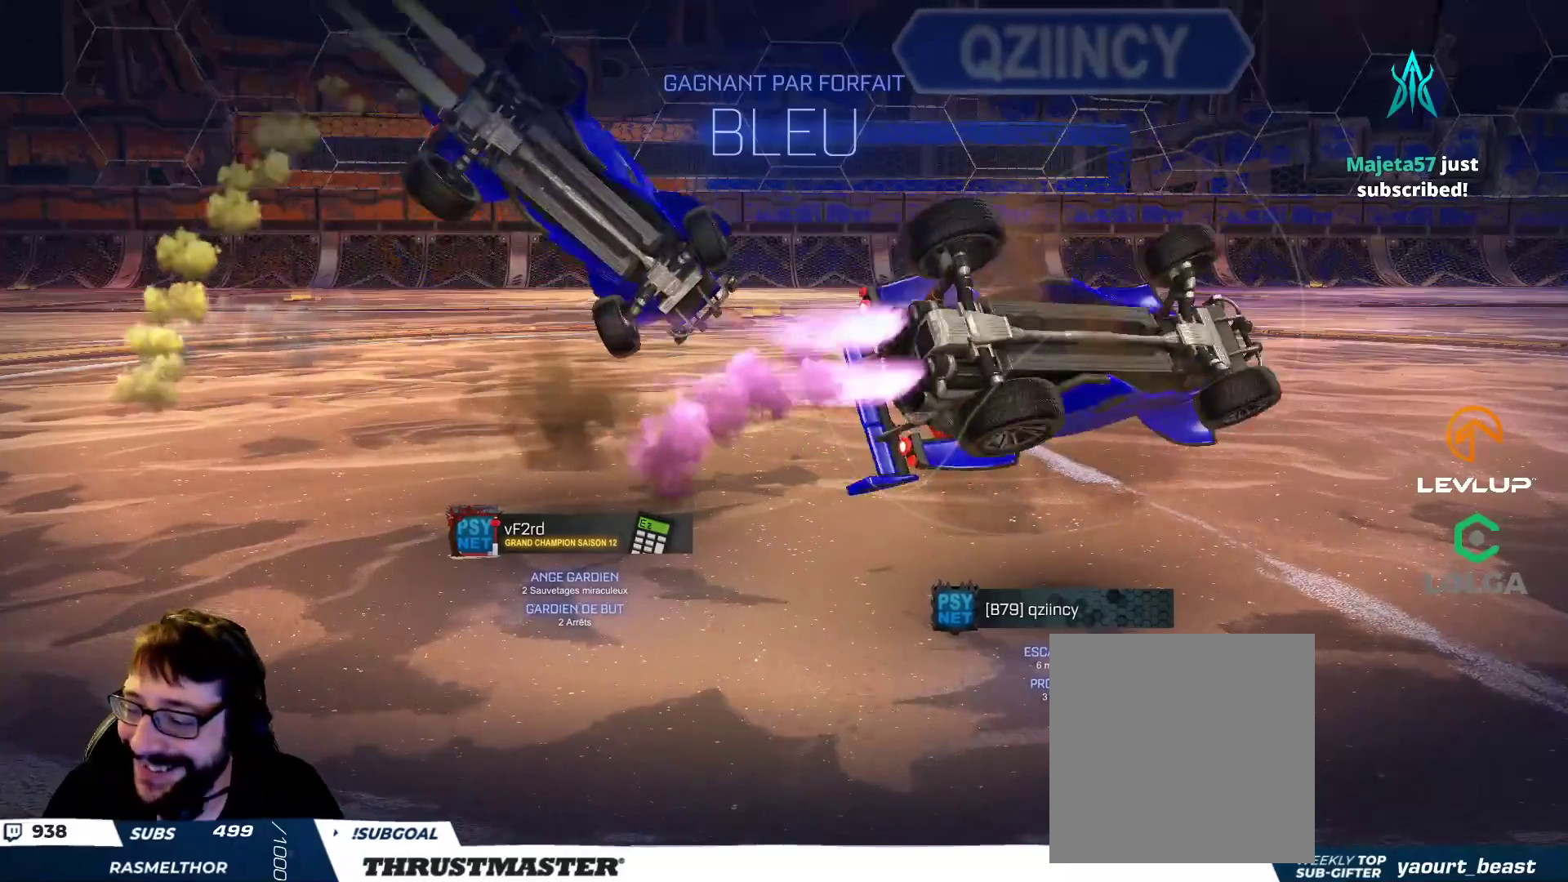
{"buttons": [], "left_stick": "center", "right_stick": "center", "events": []}
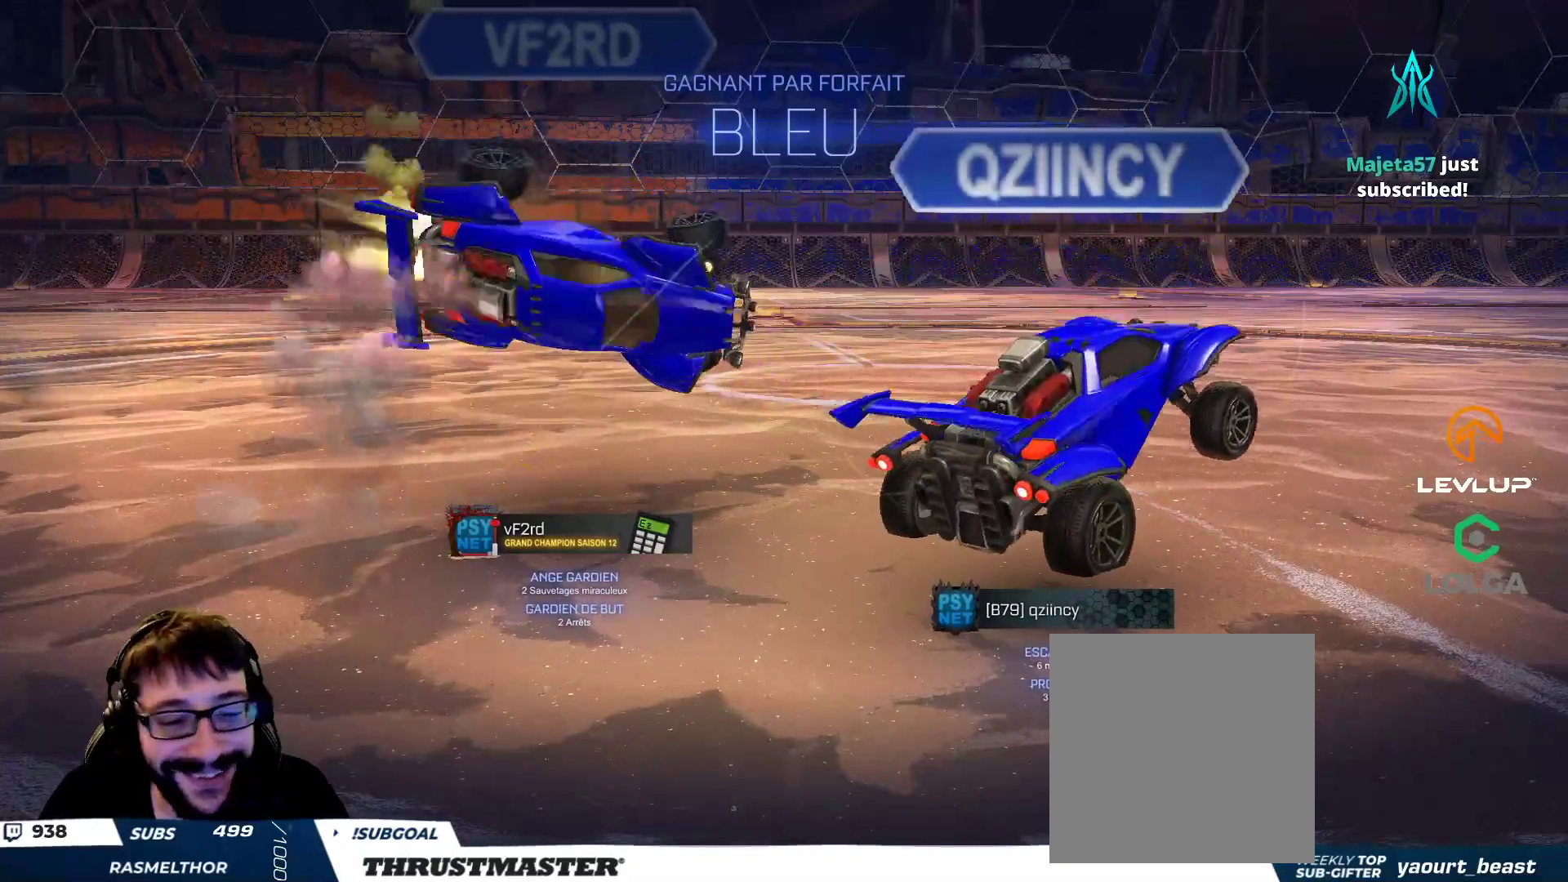
{"buttons": [], "left_stick": "center", "right_stick": "center", "events": []}
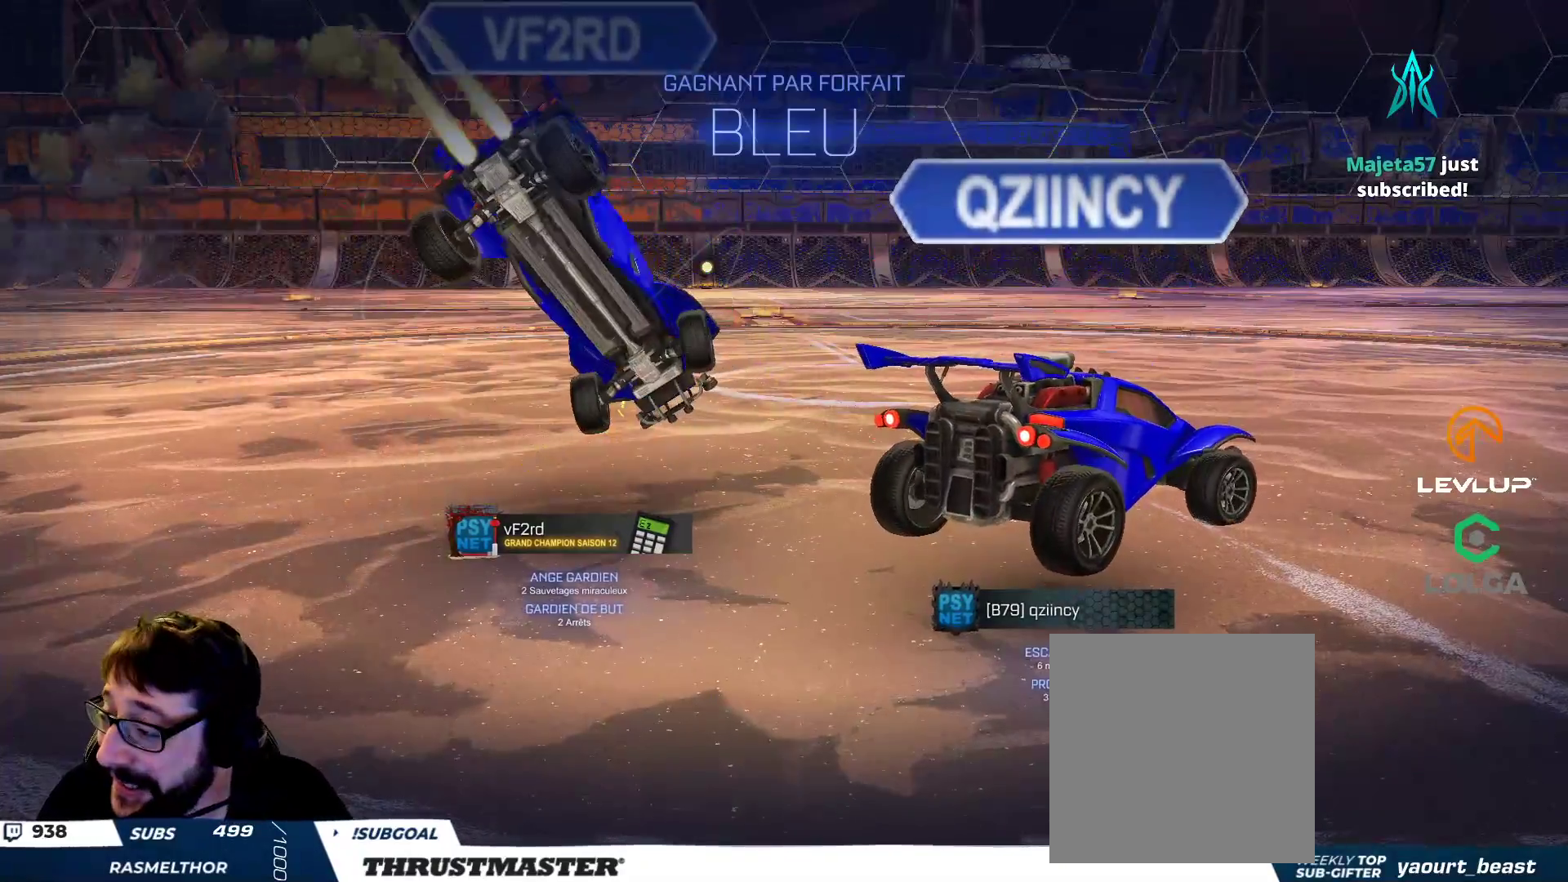
{"buttons": [], "left_stick": "center", "right_stick": "center", "events": []}
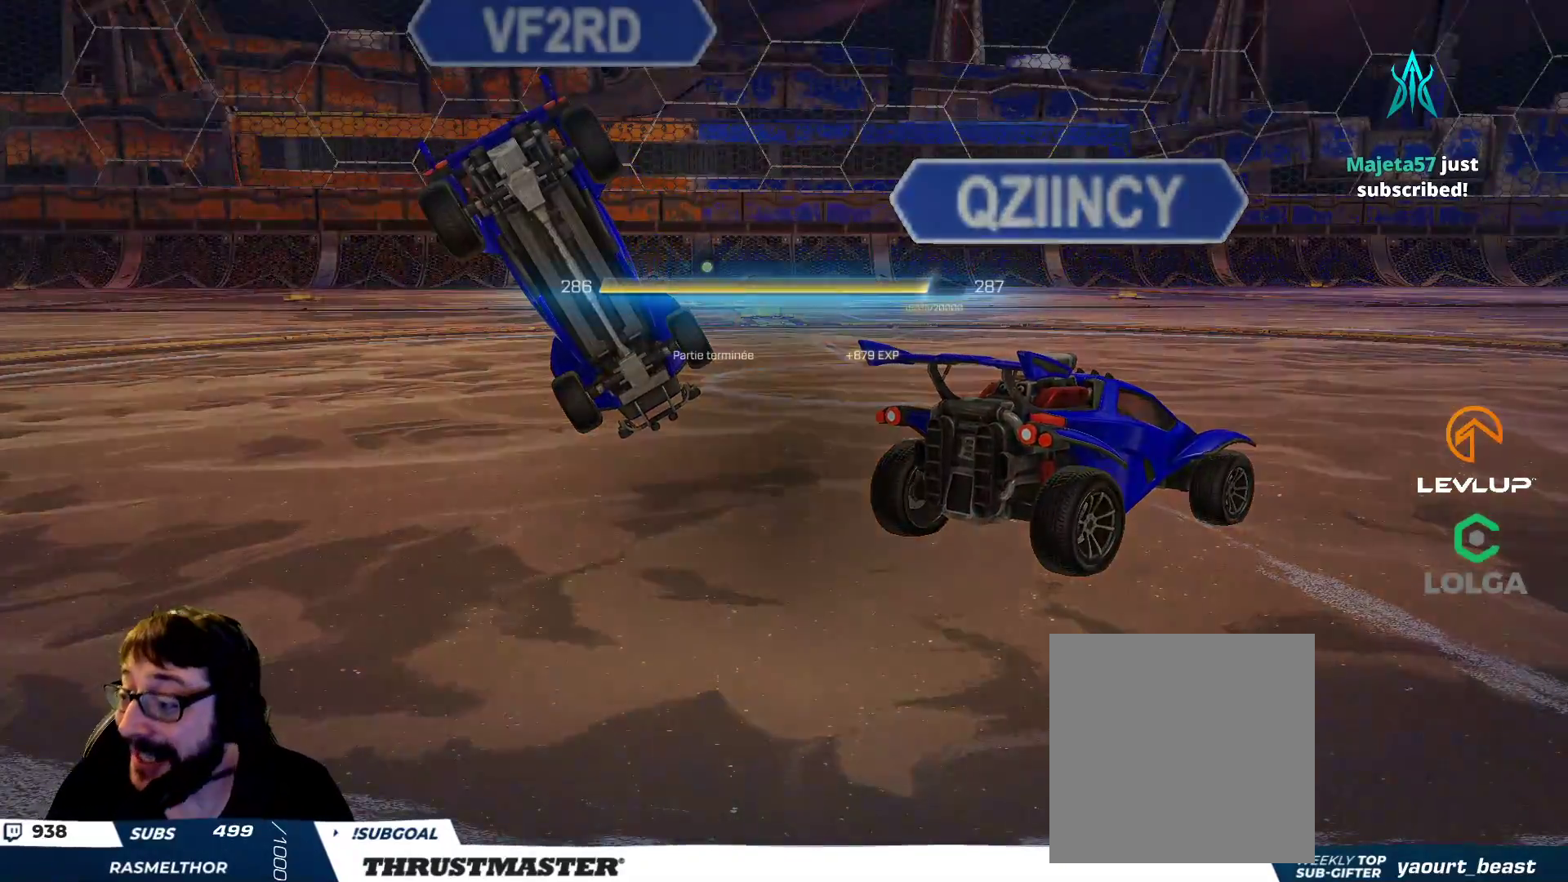
{"buttons": [], "left_stick": "center", "right_stick": "center", "events": []}
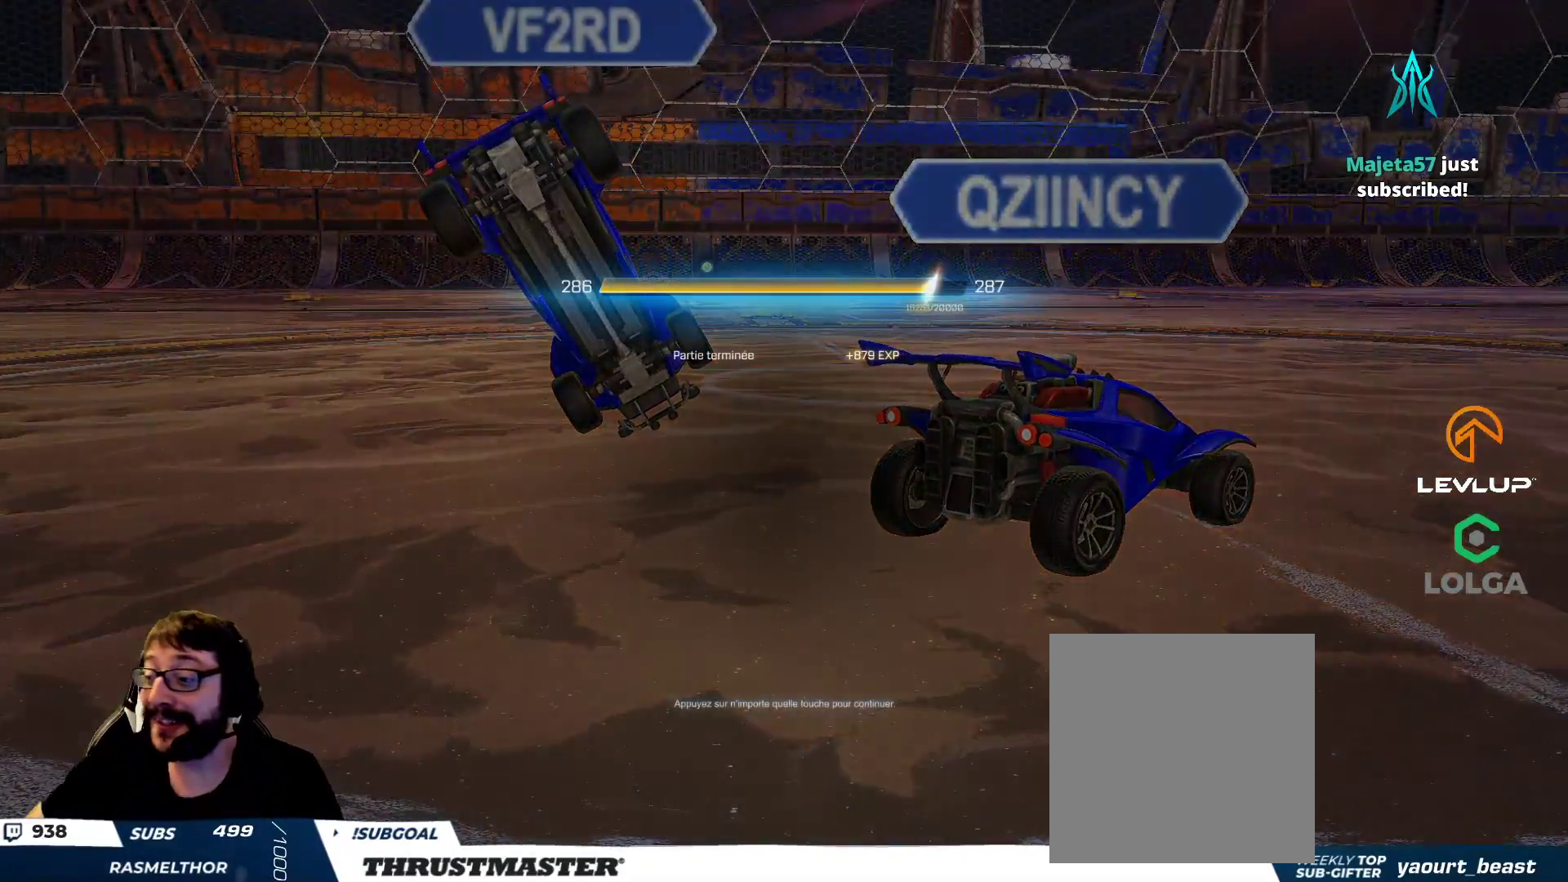
{"buttons": [], "left_stick": "center", "right_stick": "center", "events": [[50, "R2", "down"], [250, "R2", "up"]]}
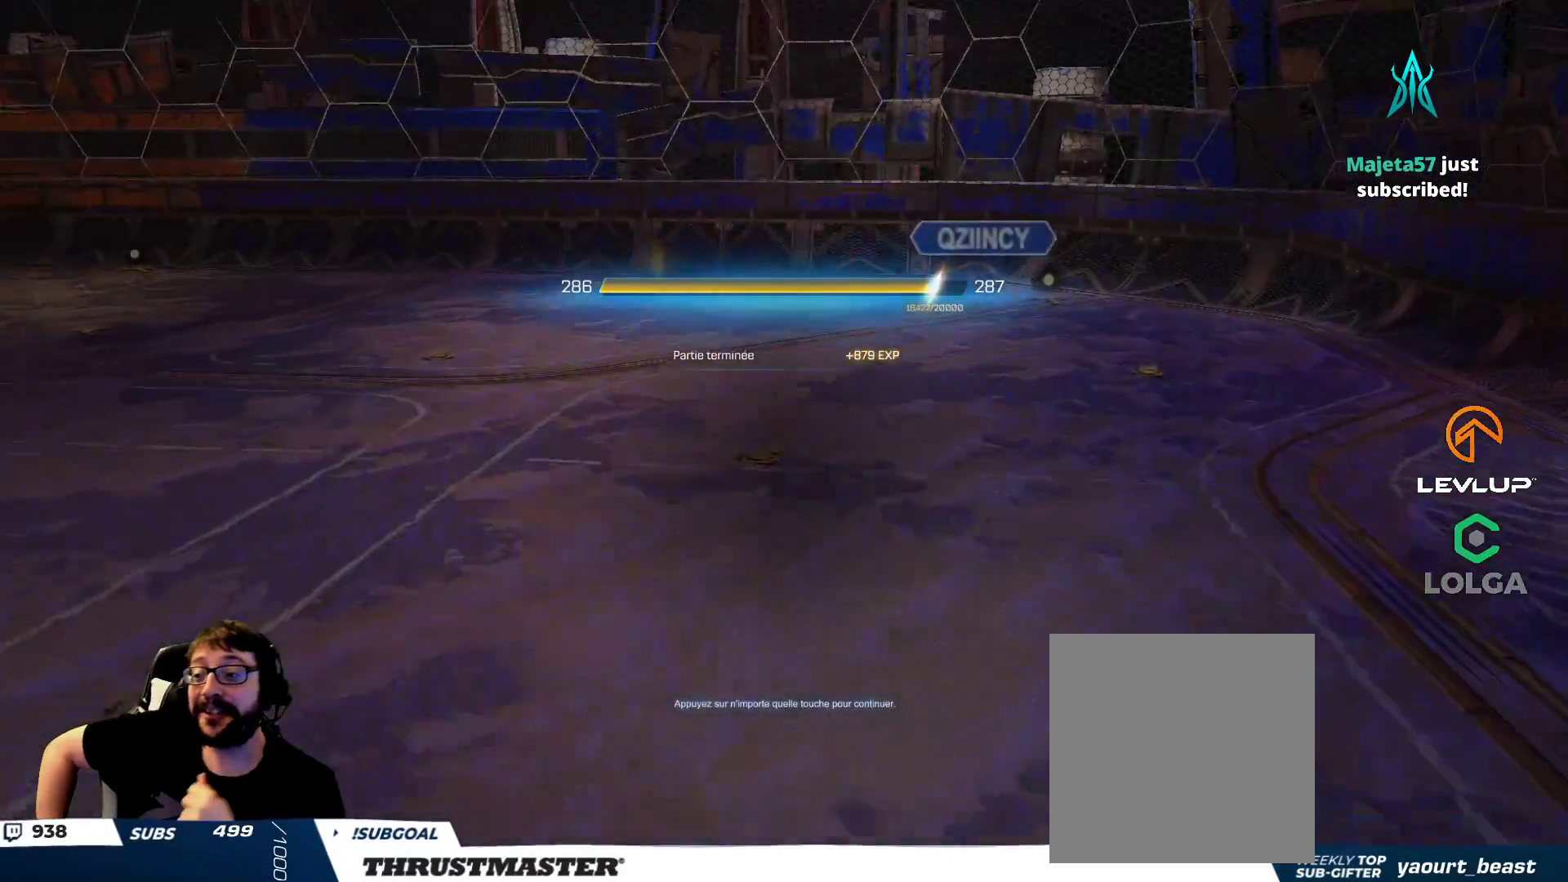
{"buttons": [], "left_stick": "center", "right_stick": "center", "events": []}
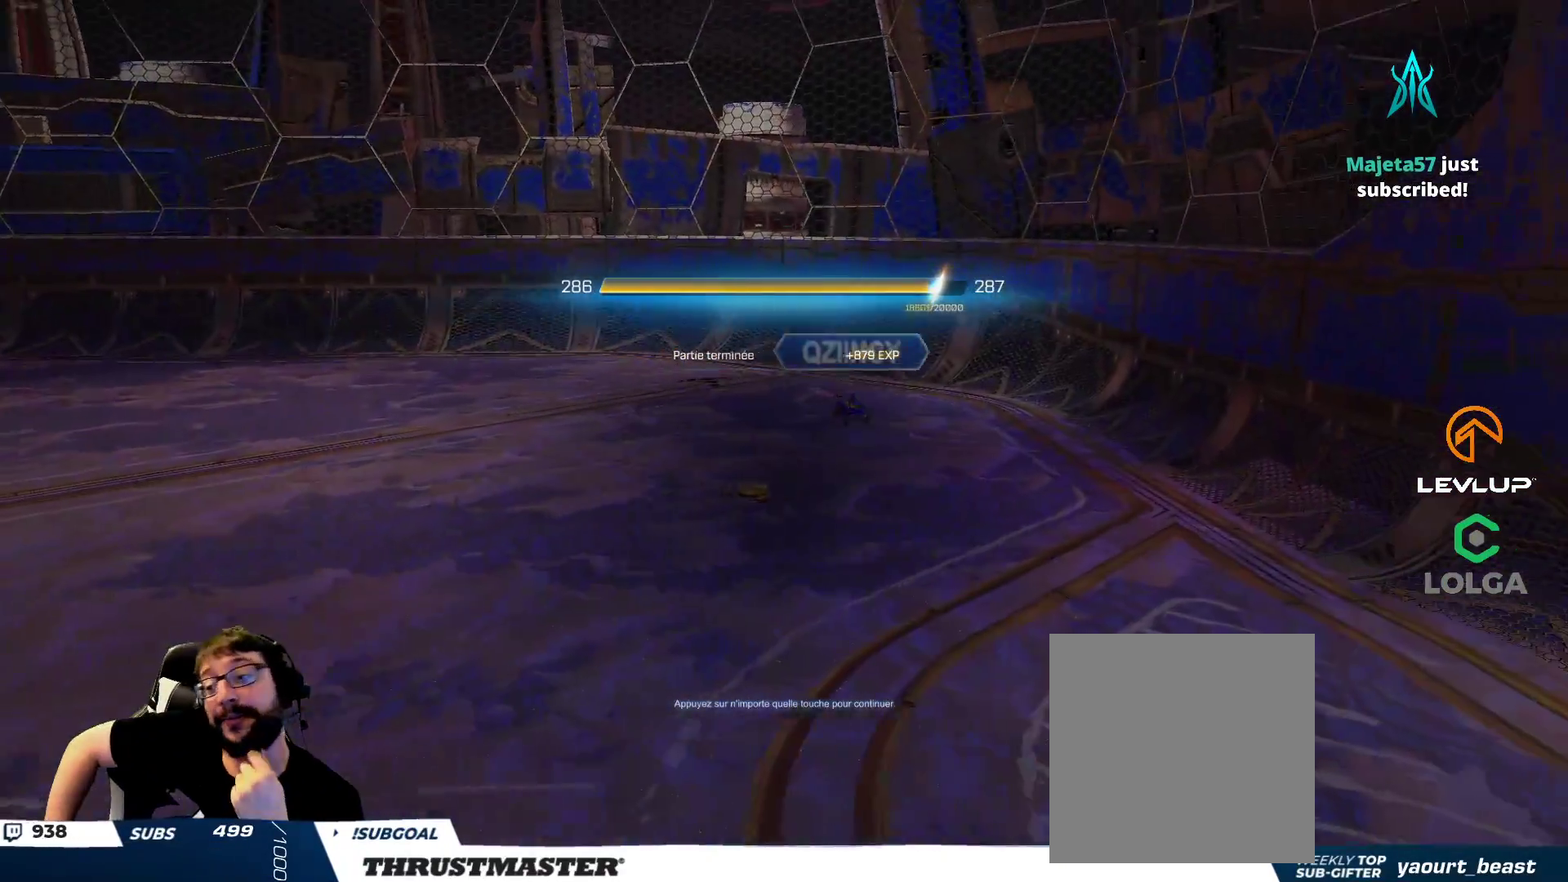
{"buttons": [], "left_stick": "center", "right_stick": "center", "events": []}
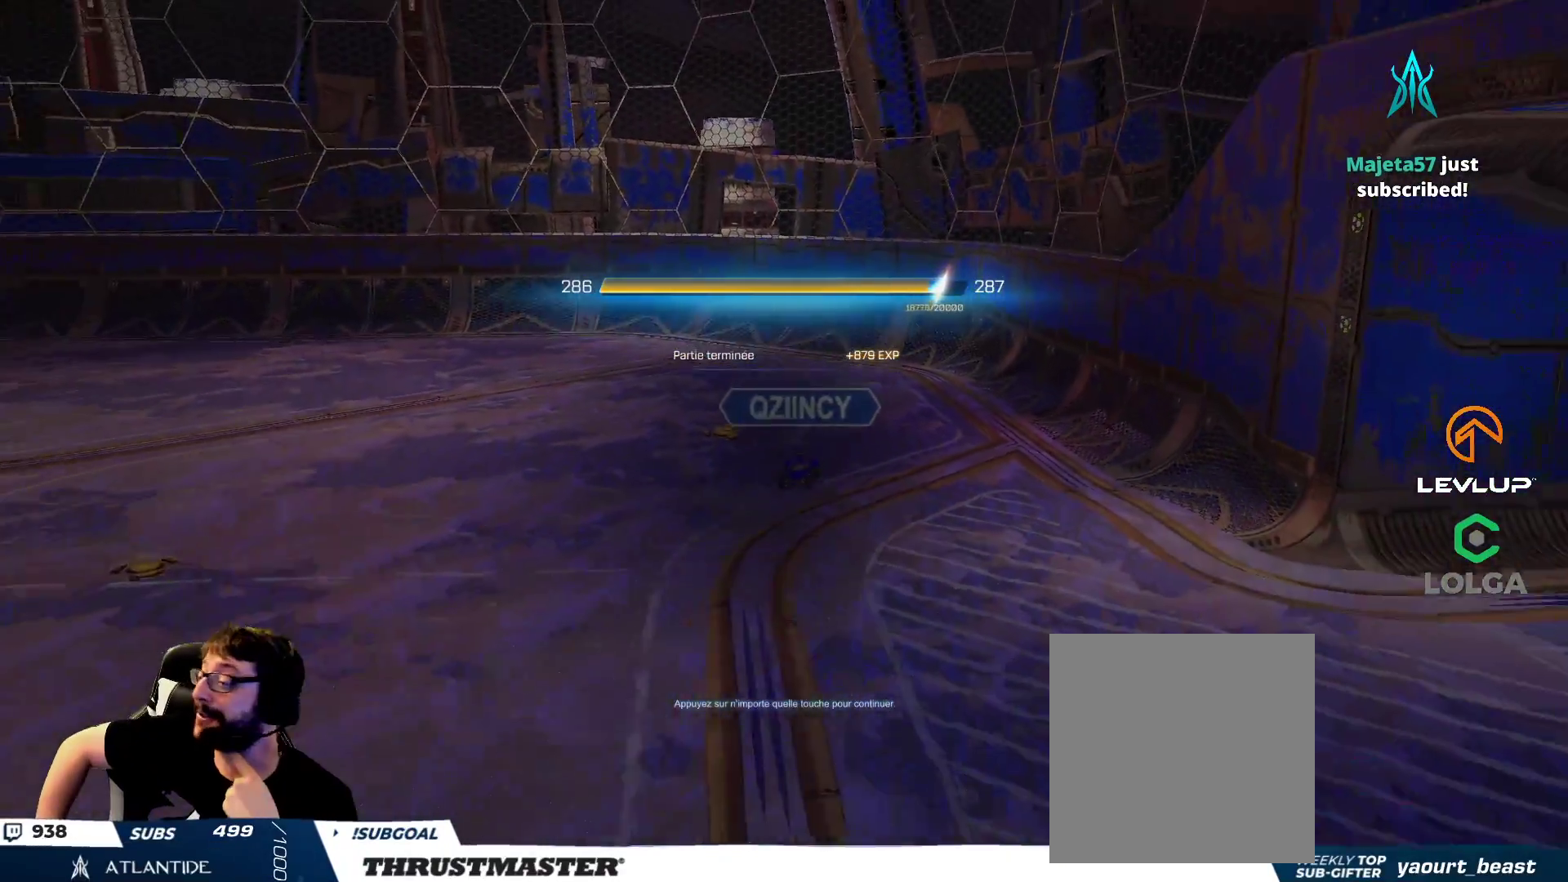
{"buttons": [], "left_stick": "center", "right_stick": "center", "events": []}
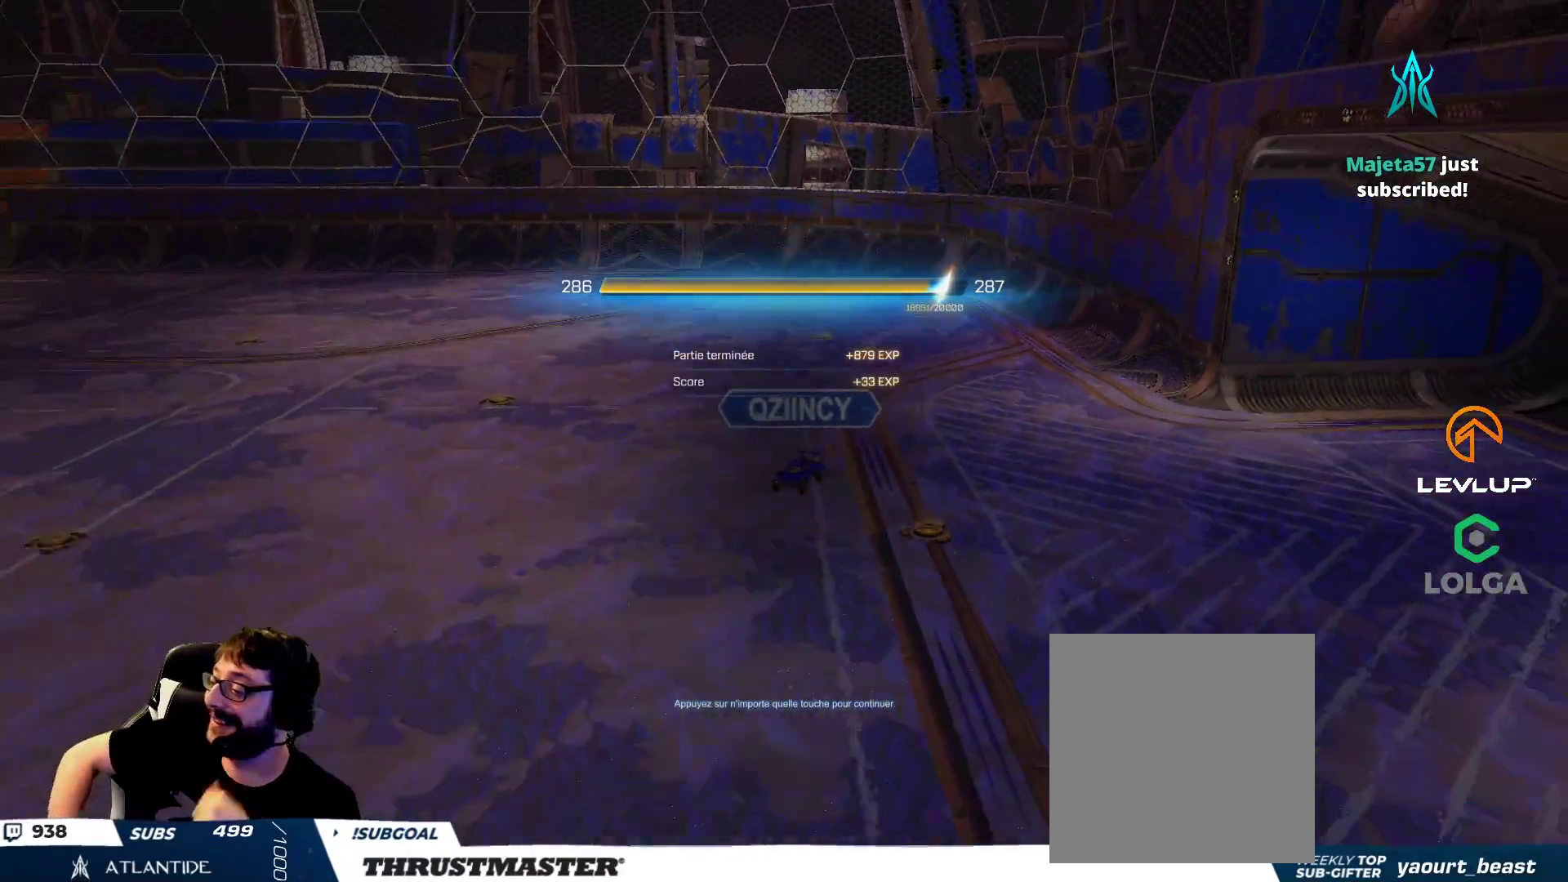
{"buttons": [], "left_stick": "center", "right_stick": "center", "events": []}
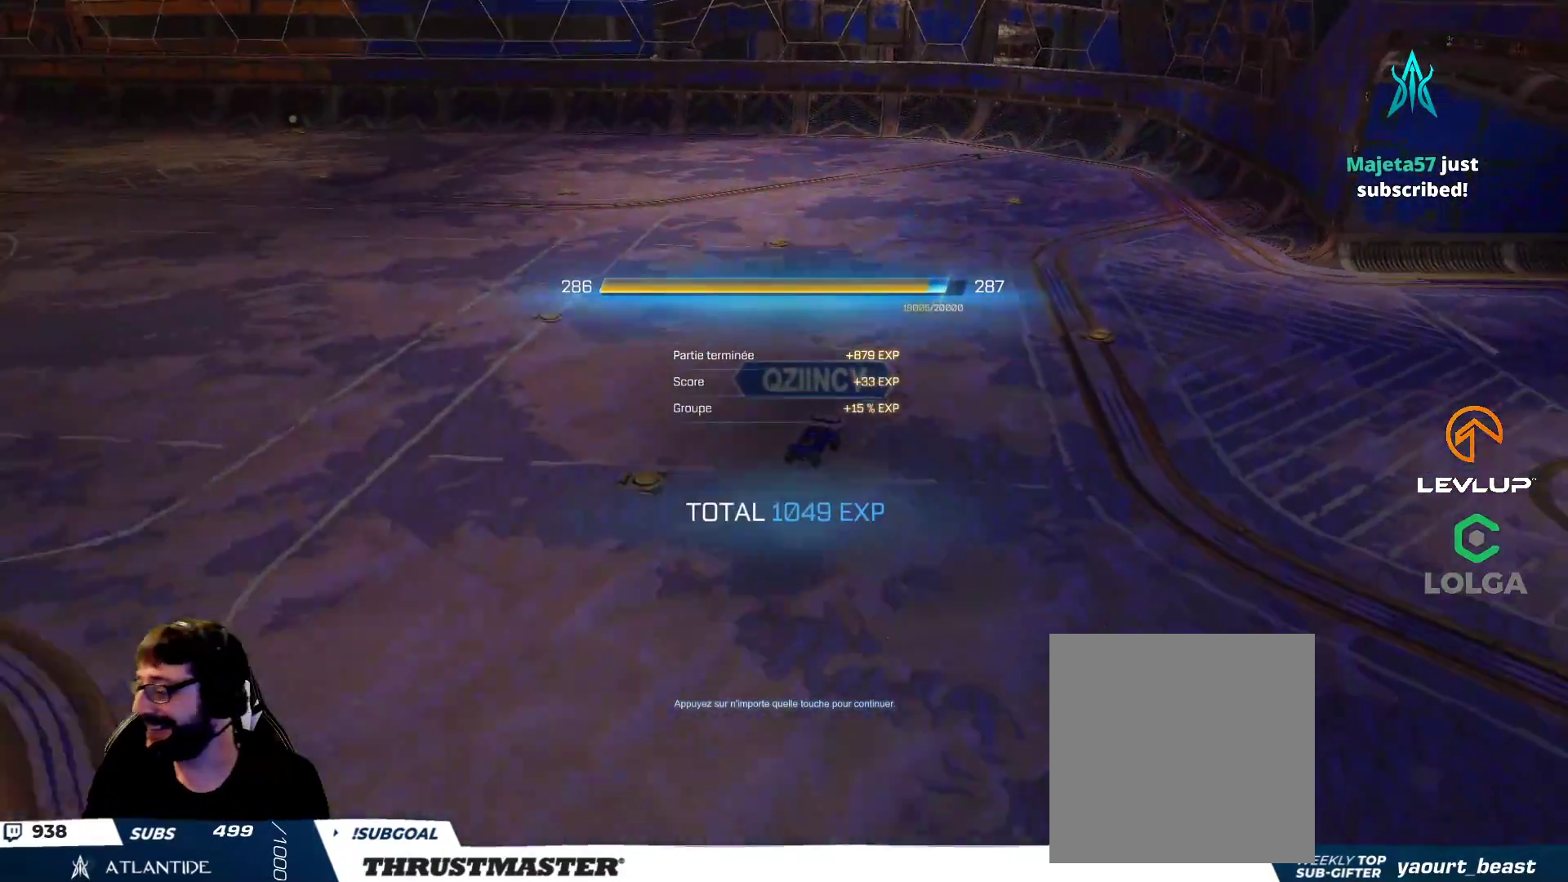
{"buttons": [], "left_stick": "center", "right_stick": "center", "events": [[367, "A", "down"], [433, "A", "up"]]}
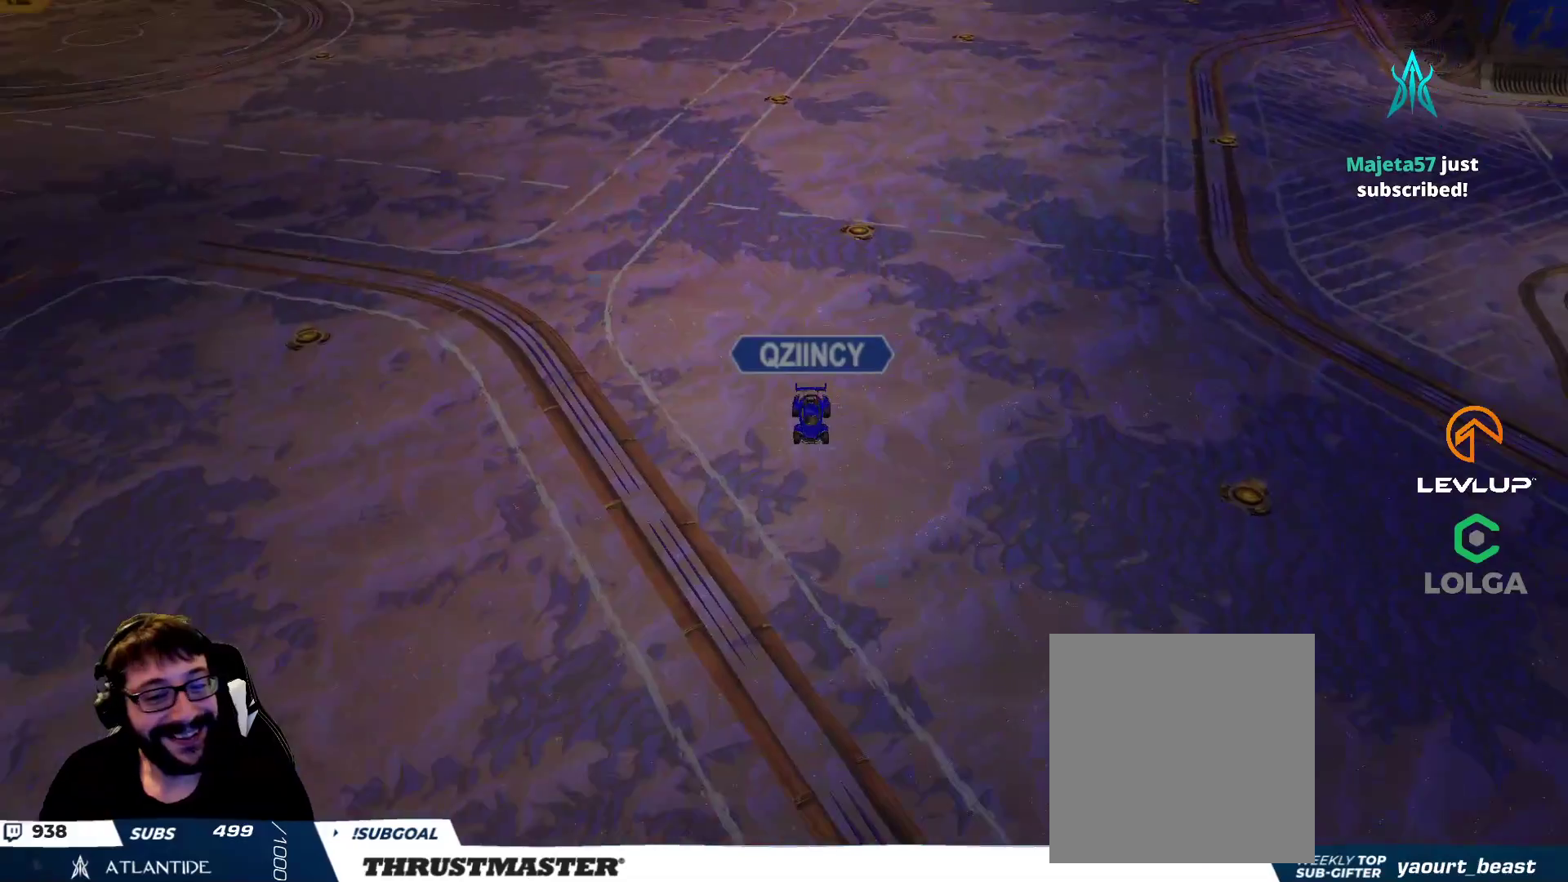
{"buttons": [], "left_stick": "center", "right_stick": "center", "events": []}
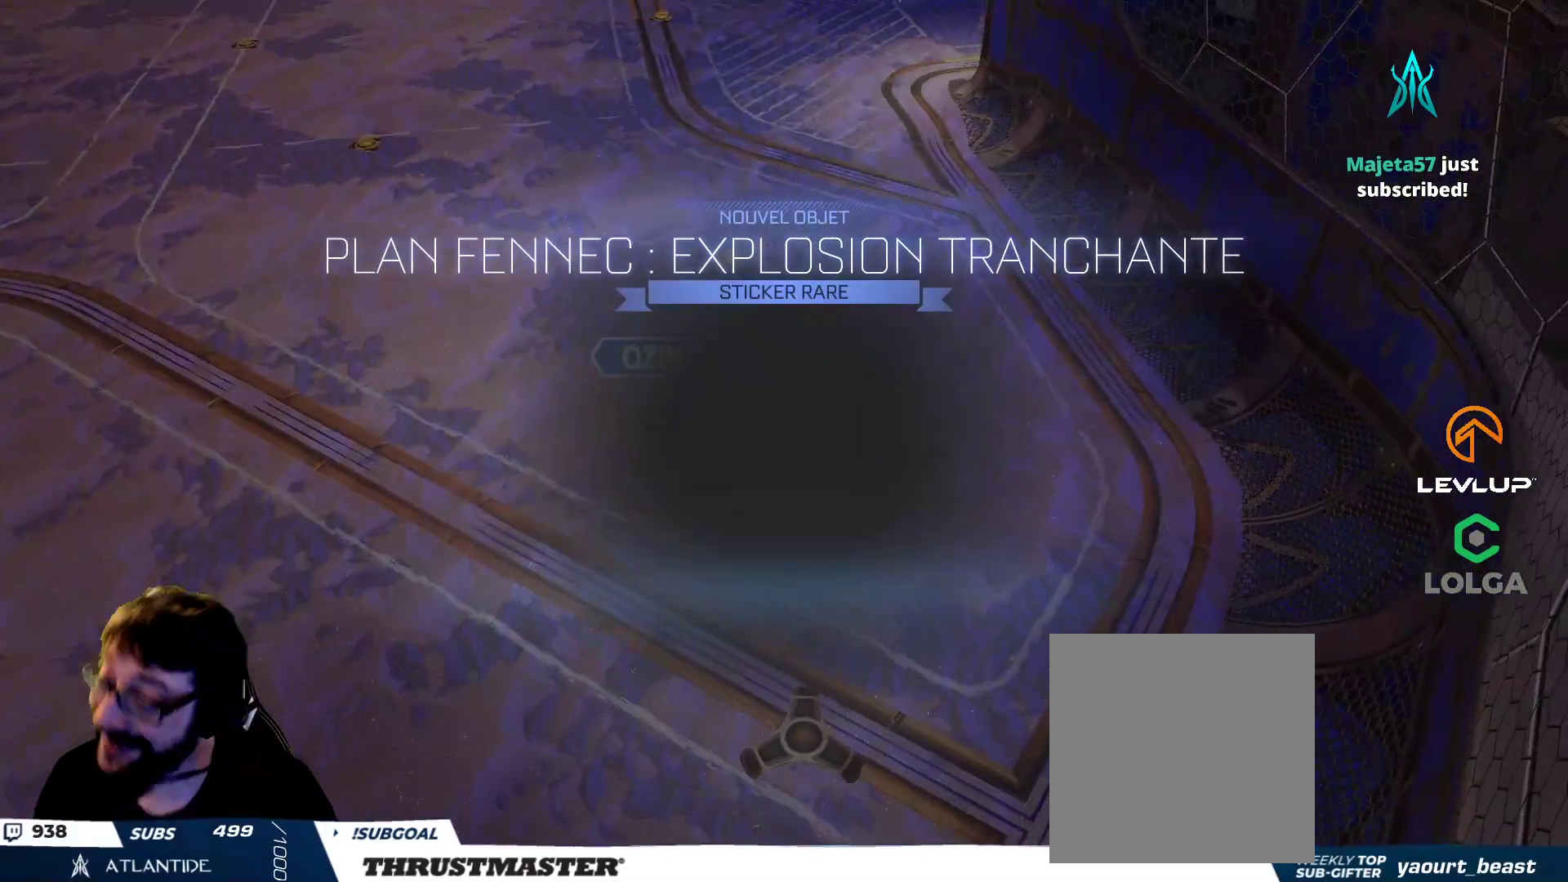
{"buttons": [], "left_stick": "center", "right_stick": "center", "events": []}
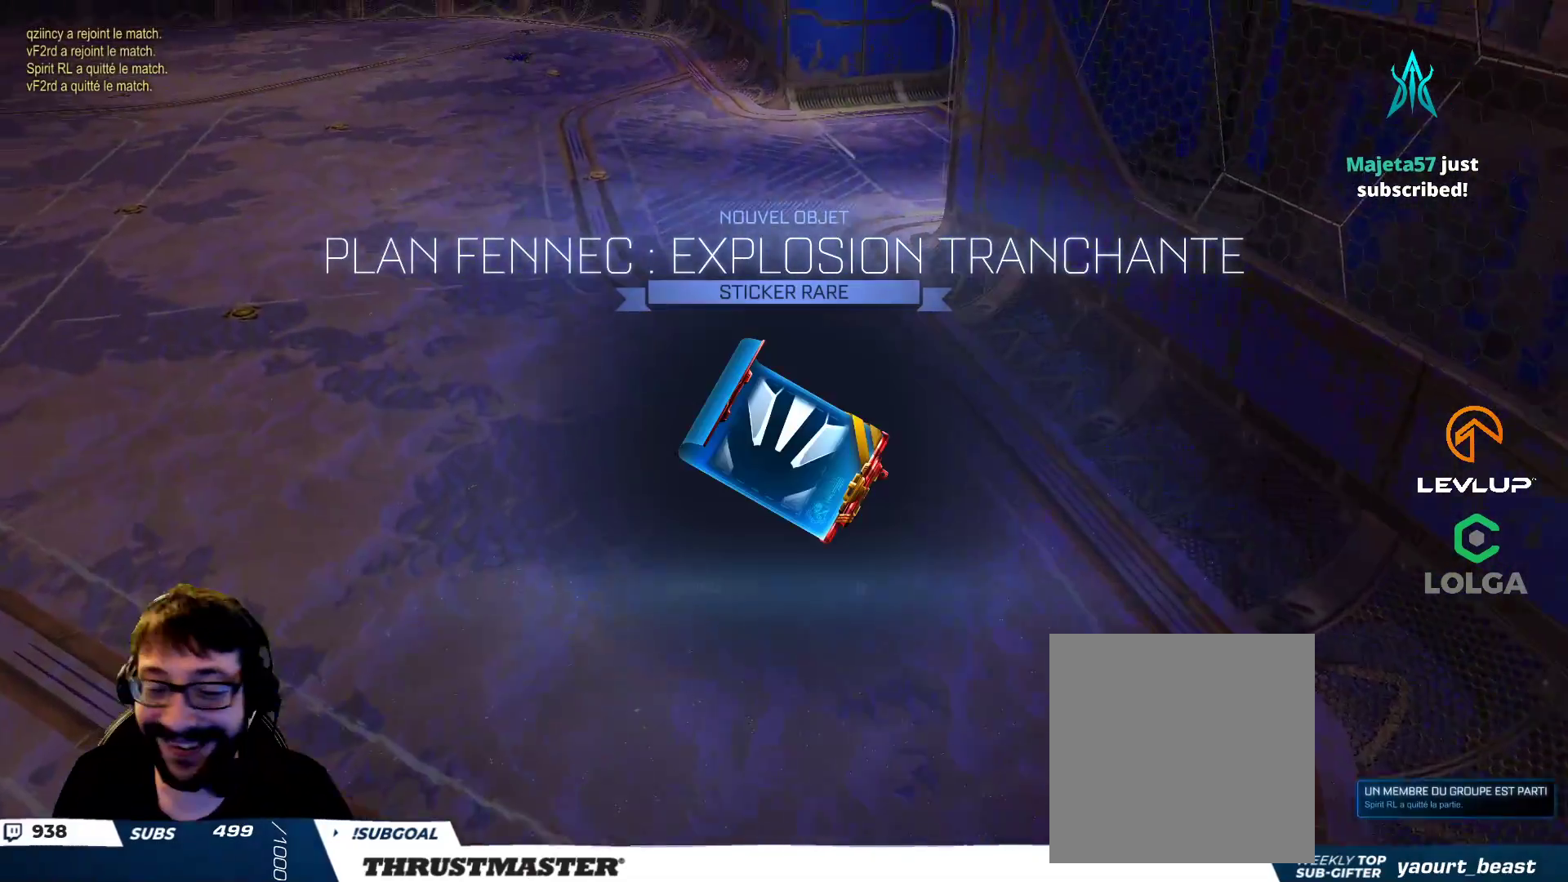
{"buttons": [], "left_stick": "center", "right_stick": "center", "events": []}
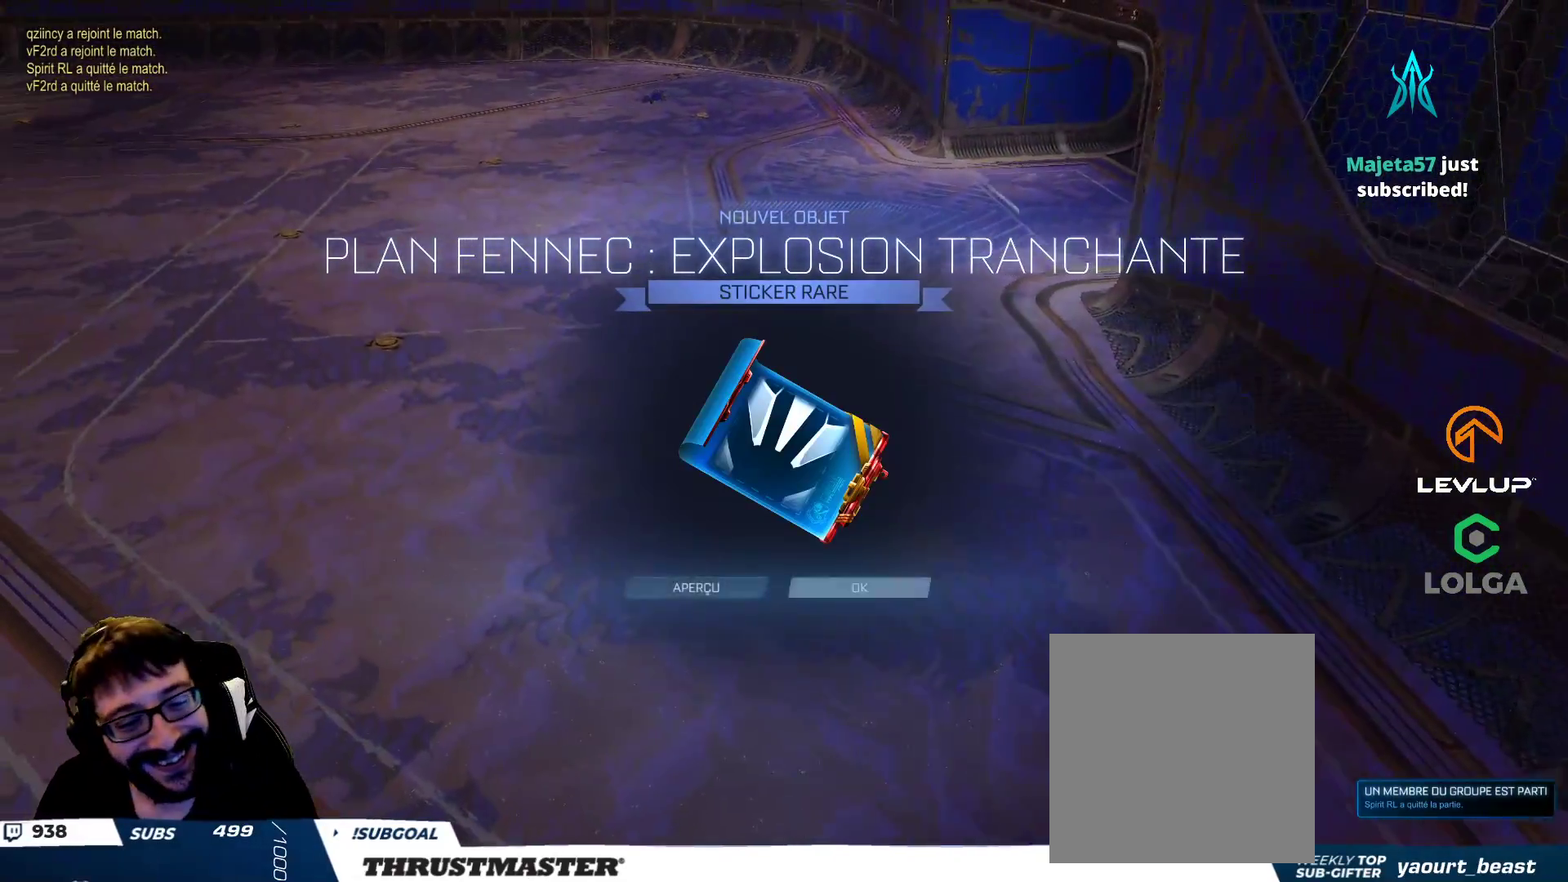
{"buttons": [], "left_stick": "center", "right_stick": "center", "events": [[100, "A", "down"], [167, "A", "up"]]}
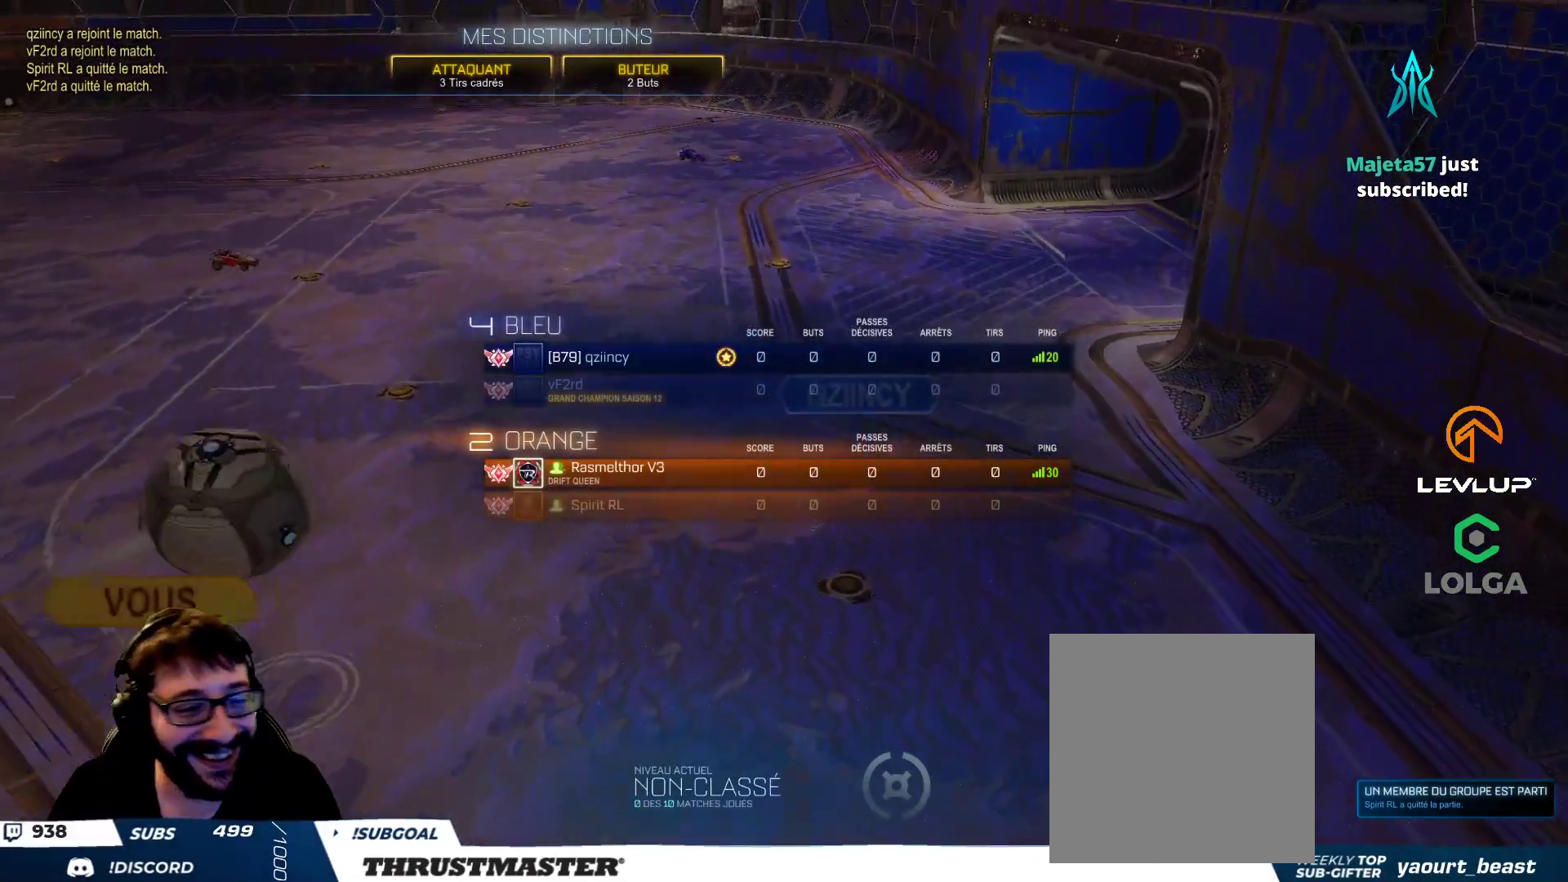
{"buttons": [], "left_stick": "center", "right_stick": "center", "events": []}
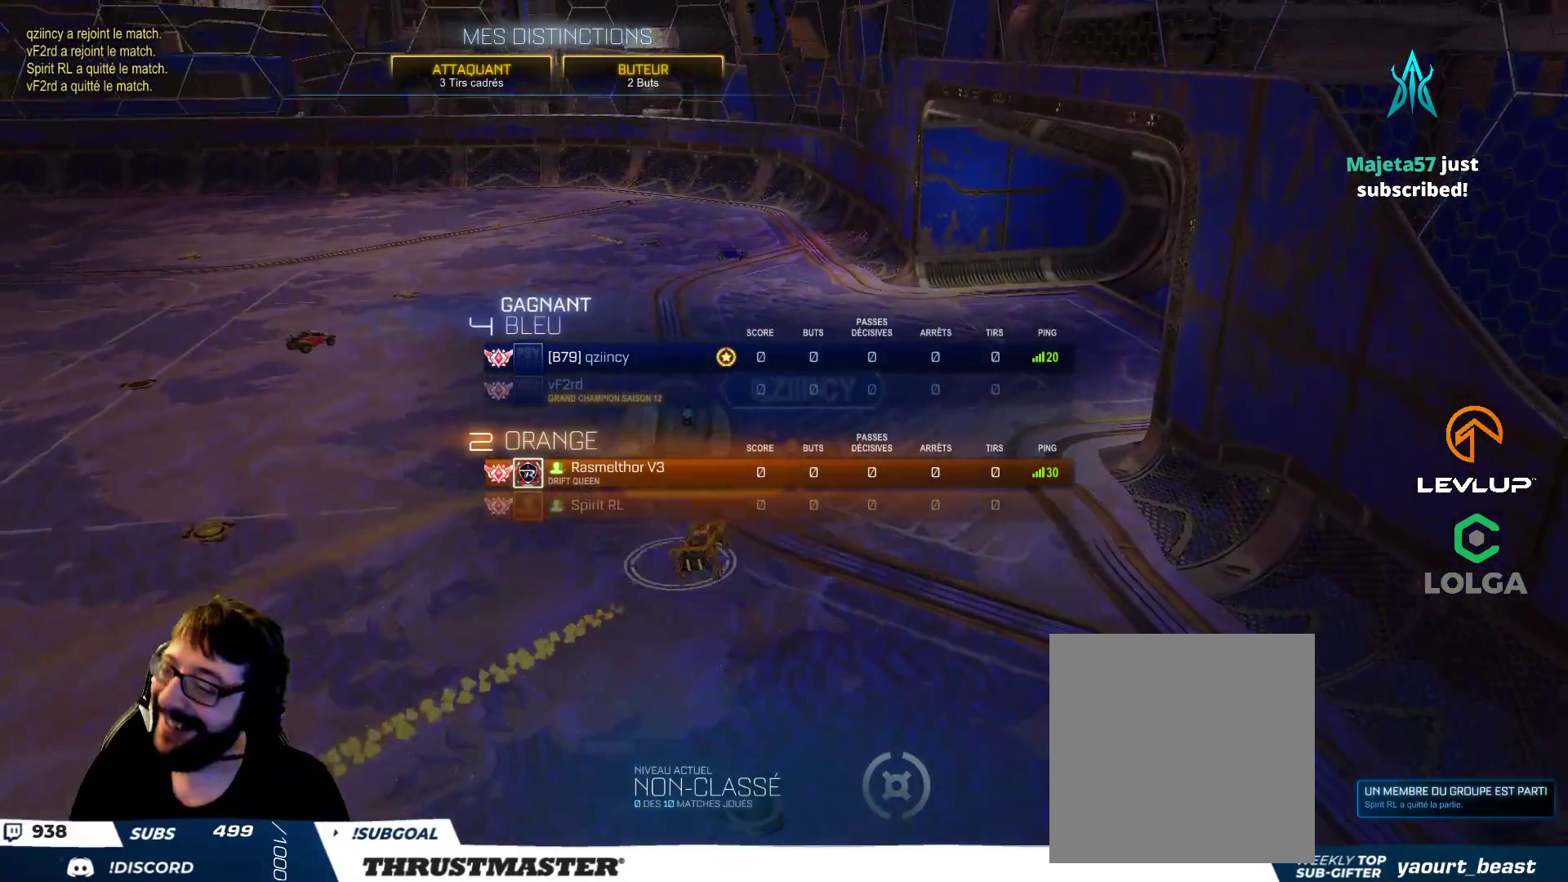
{"buttons": [], "left_stick": "center", "right_stick": "center", "events": []}
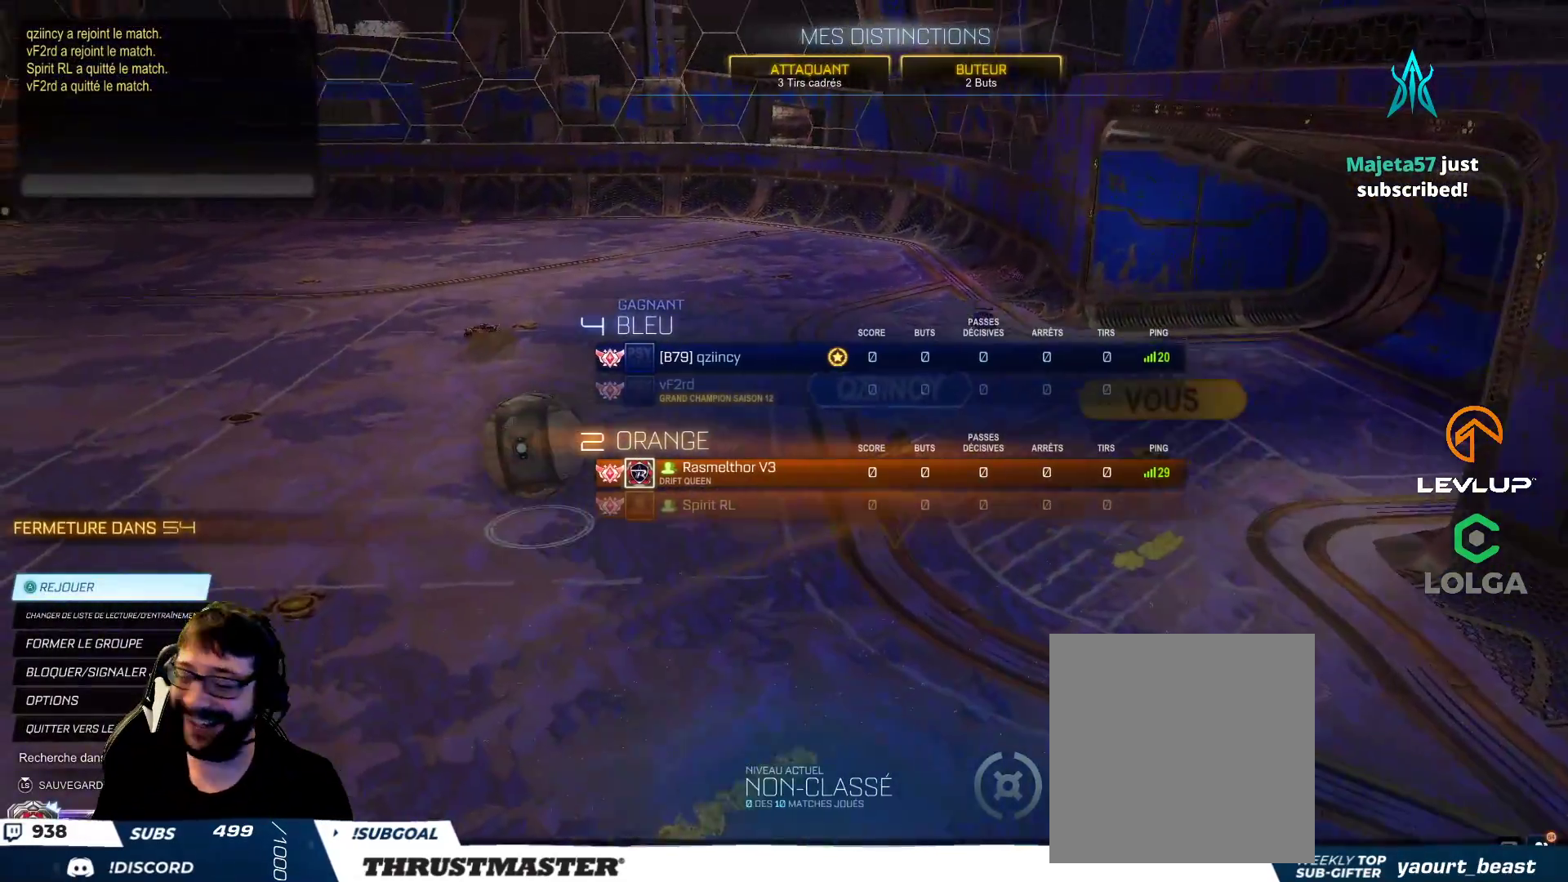
{"buttons": [], "left_stick": "center", "right_stick": "center", "events": [[117, "A", "down"], [233, "A", "up"]]}